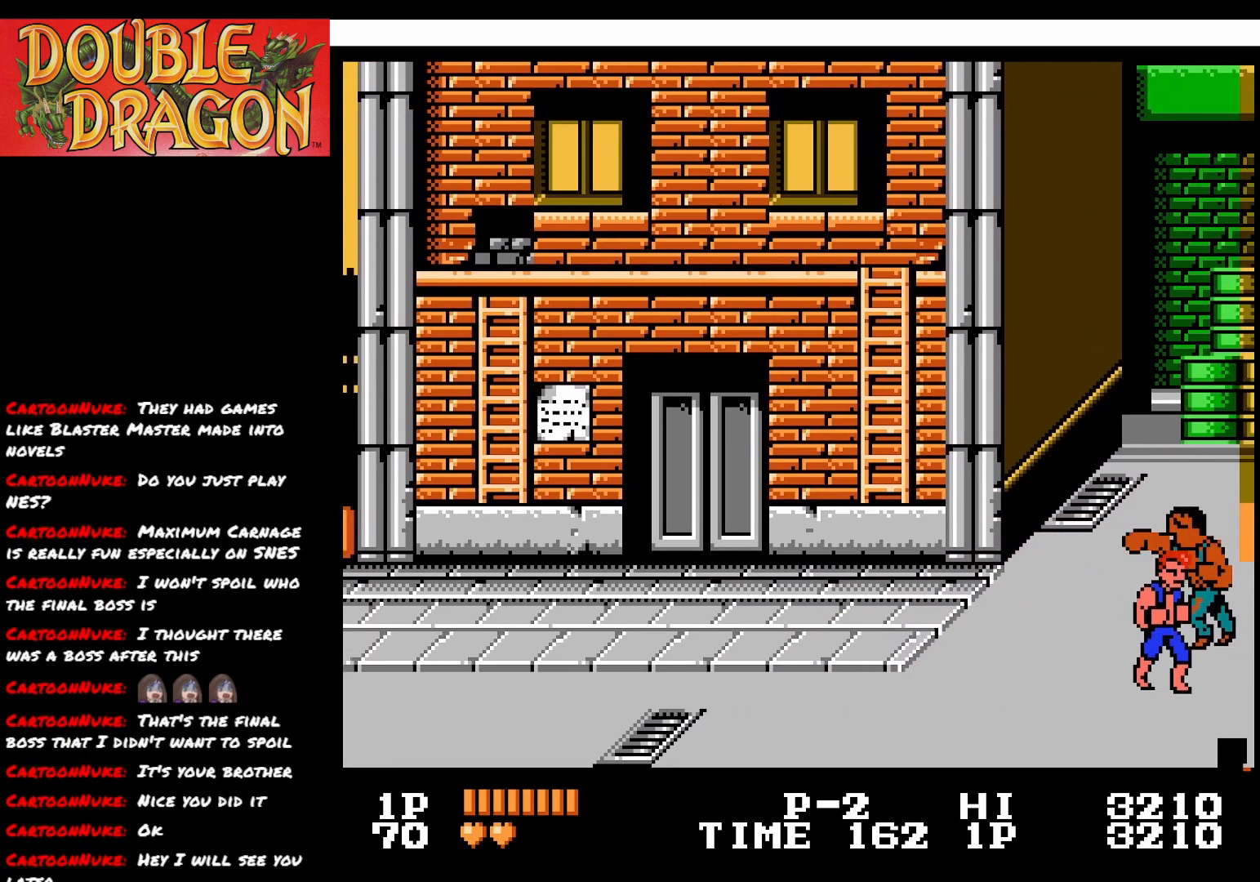
Gameplay with a controller (Xbox layout); each line is a JSON object with the inputs held at the frame after it. "events" lists button and stick changes between this image and that frame as [ms after this image, input, new state], when the widget could be followed in between. Not read: left_stick.
{"buttons": ["A"], "right_stick": "center", "events": [[33, "A", "up"], [117, "A", "down"], [217, "A", "up"], [283, "A", "down"], [367, "A", "up"], [450, "A", "down"]]}
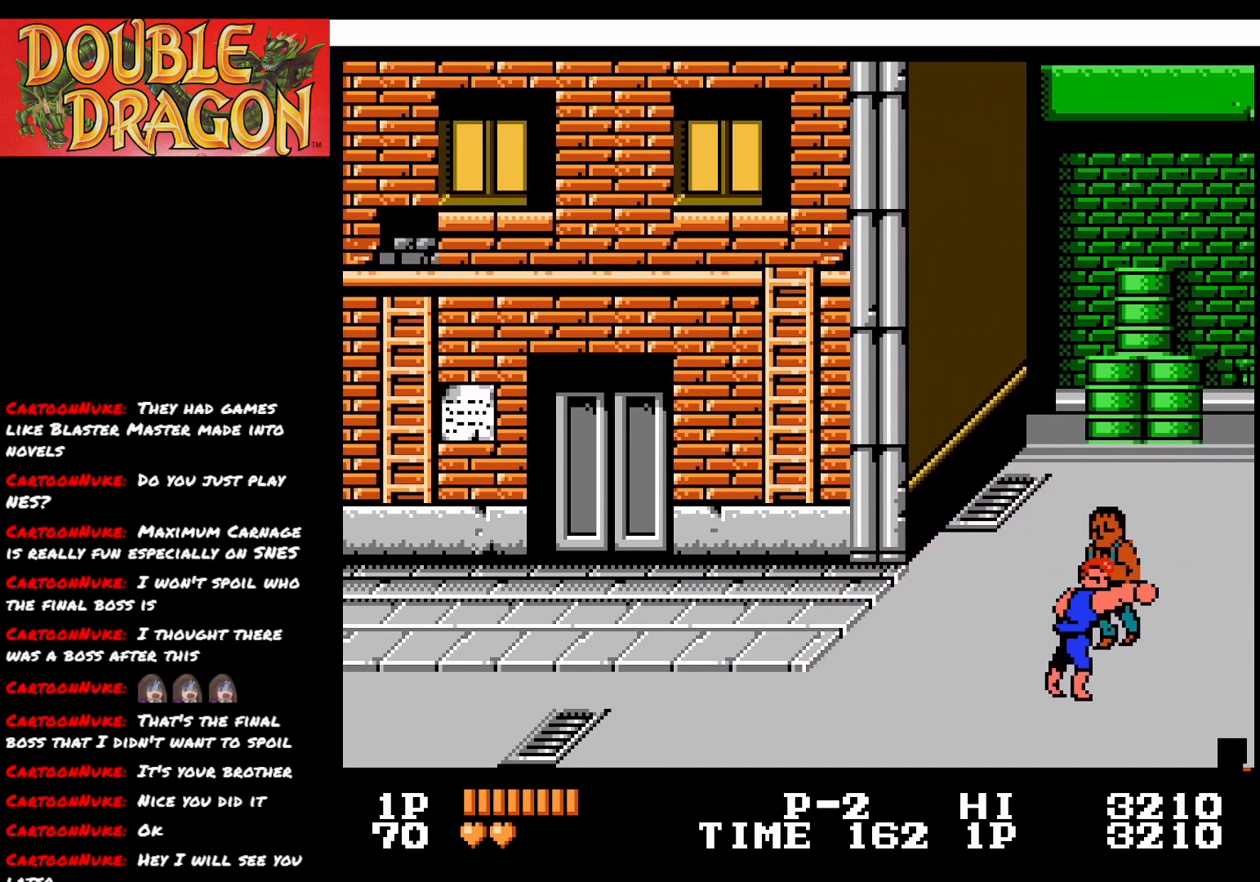
{"buttons": ["A"], "right_stick": "center", "events": [[50, "A", "up"], [117, "A", "down"], [217, "A", "up"], [284, "A", "down"], [401, "A", "up"], [467, "A", "down"]]}
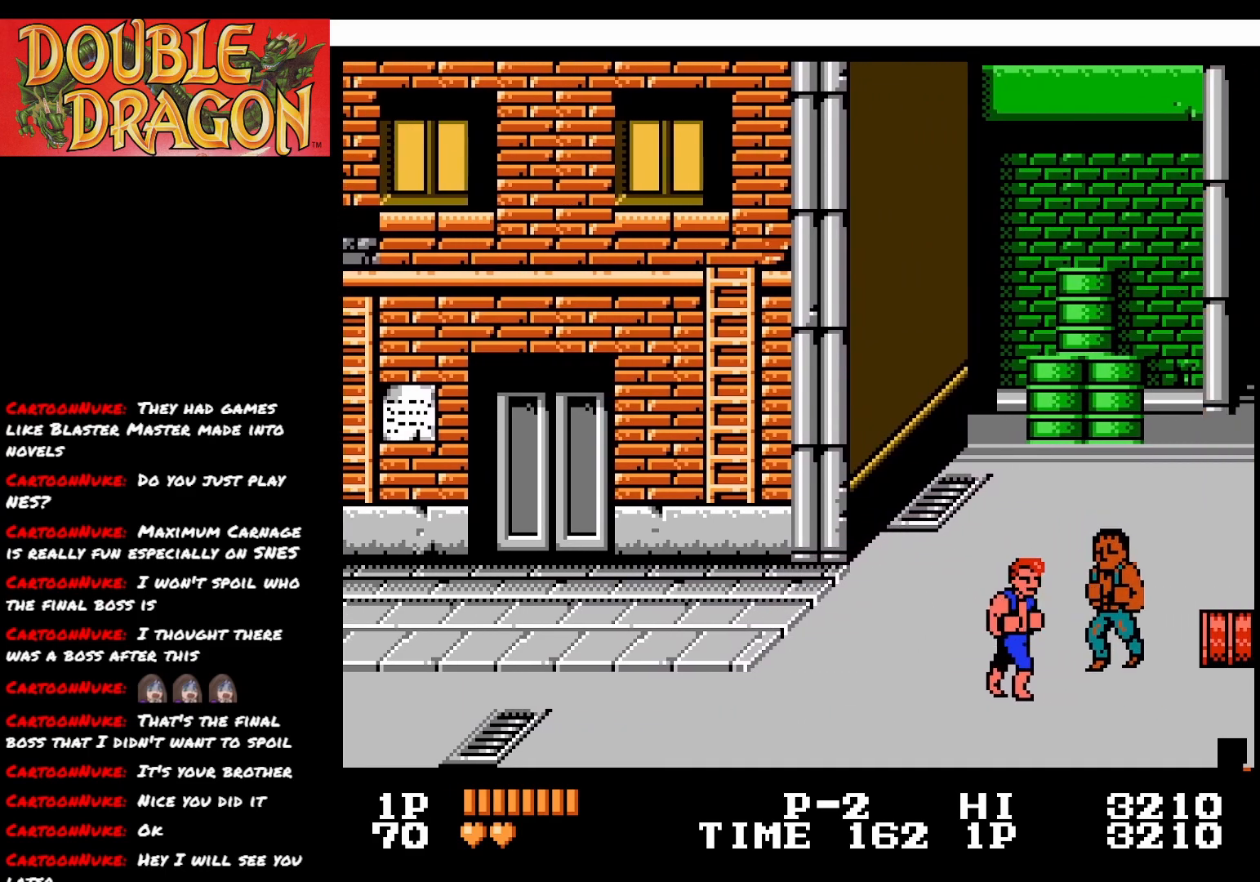
{"buttons": ["A"], "right_stick": "center", "events": [[66, "A", "up"], [133, "A", "down"], [250, "A", "up"], [317, "A", "down"], [400, "A", "up"], [484, "A", "down"]]}
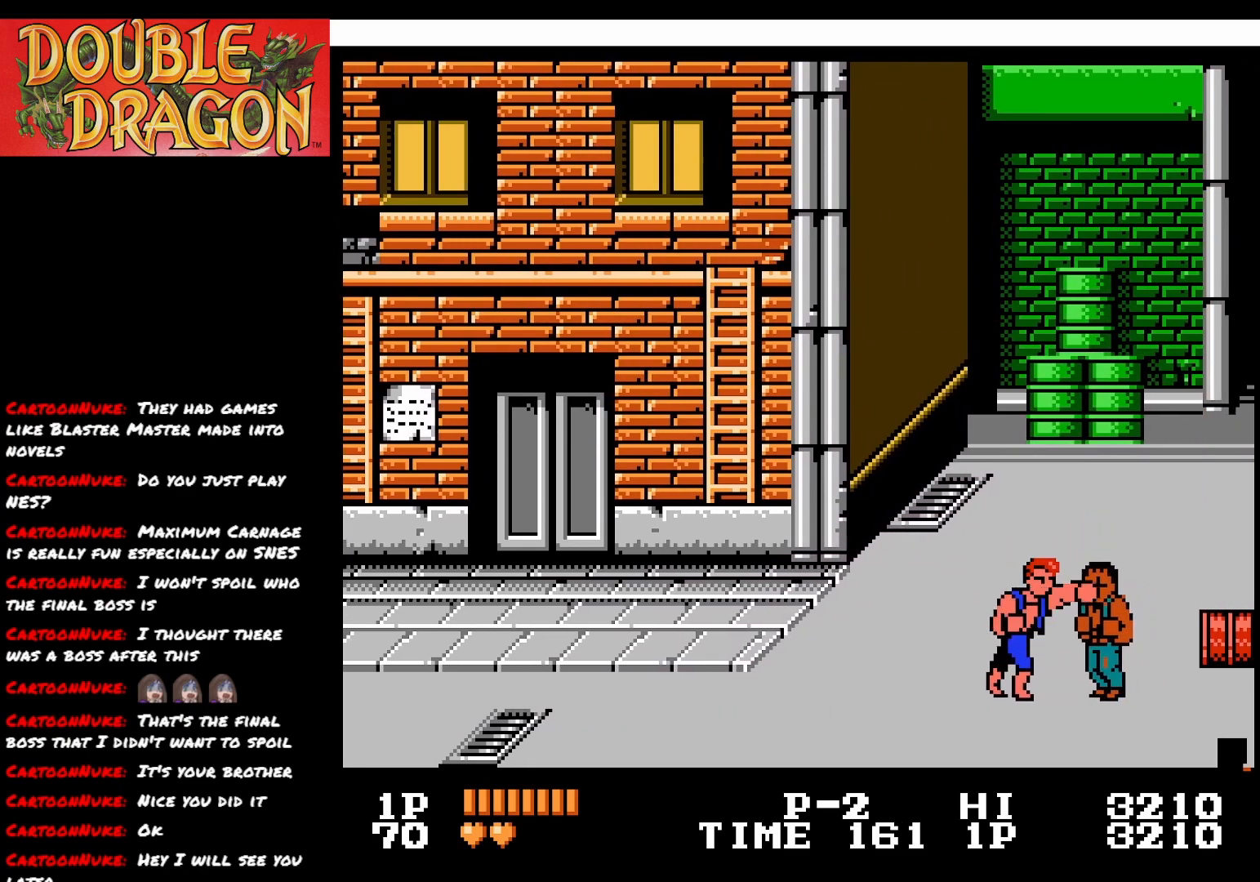
{"buttons": ["A"], "right_stick": "center", "events": [[67, "A", "up"], [134, "A", "down"], [250, "A", "up"], [301, "A", "down"], [401, "A", "up"], [467, "A", "down"]]}
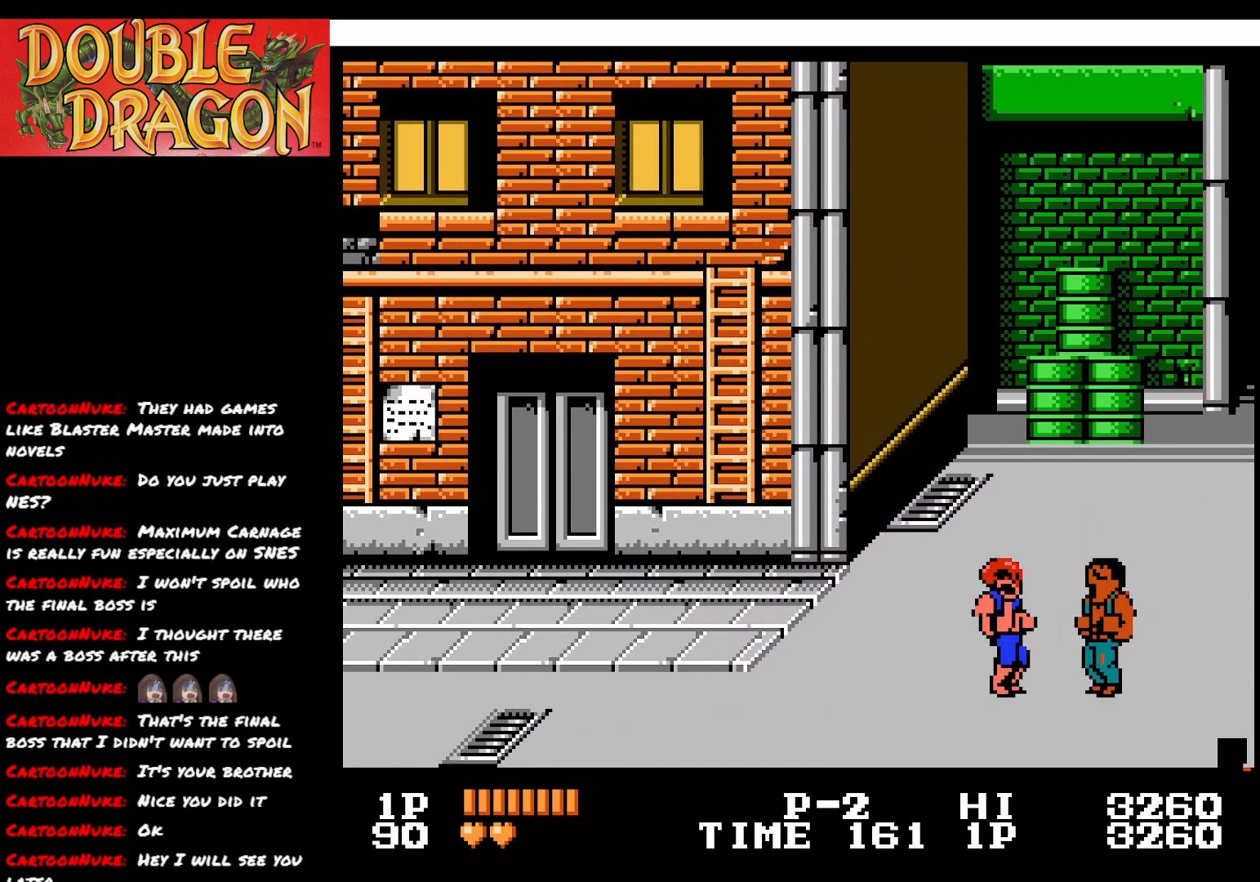
{"buttons": ["A"], "right_stick": "center", "events": [[66, "A", "up"], [117, "A", "down"], [233, "A", "up"], [283, "A", "down"], [383, "A", "up"], [450, "A", "down"]]}
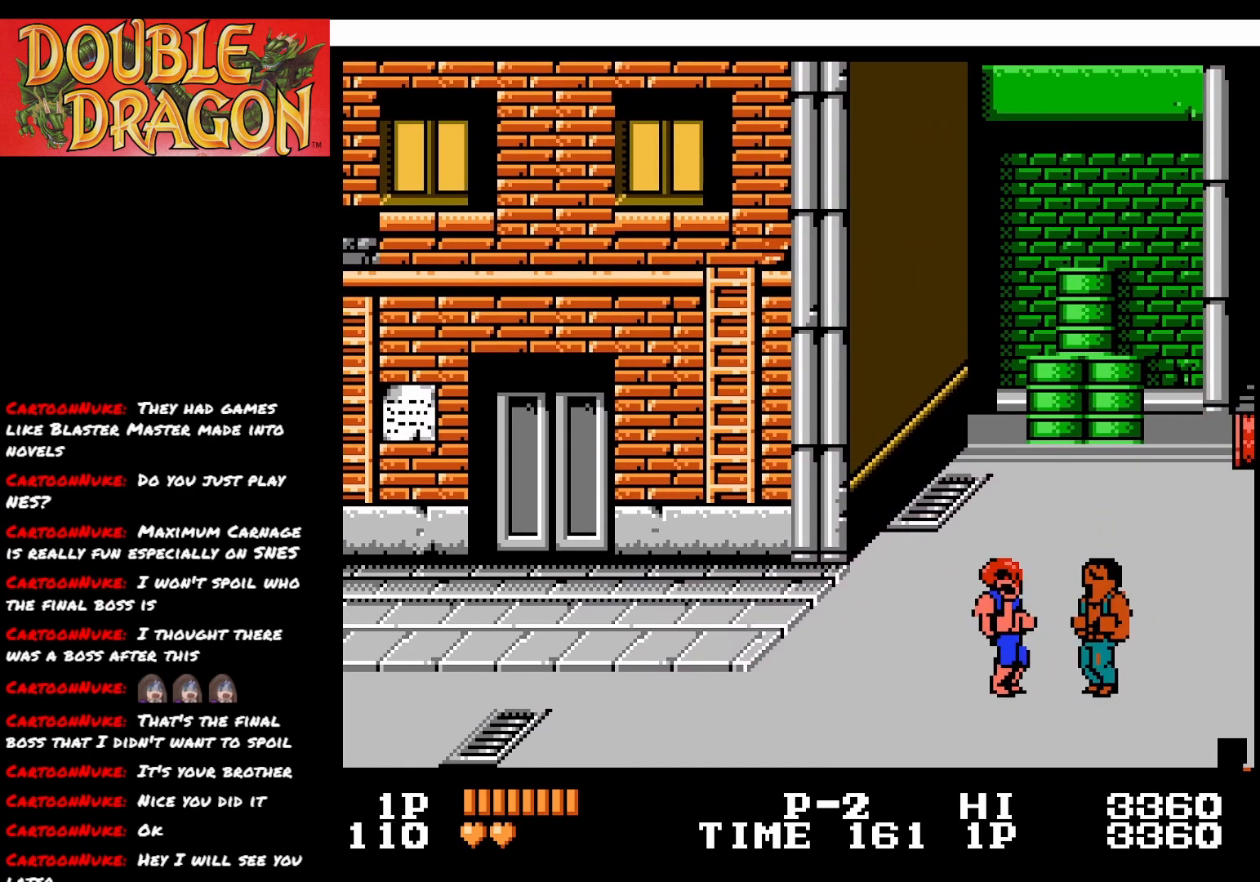
{"buttons": ["A"], "right_stick": "center", "events": [[67, "A", "up"], [134, "A", "down"], [217, "A", "up"], [301, "A", "down"], [384, "A", "up"], [467, "A", "down"]]}
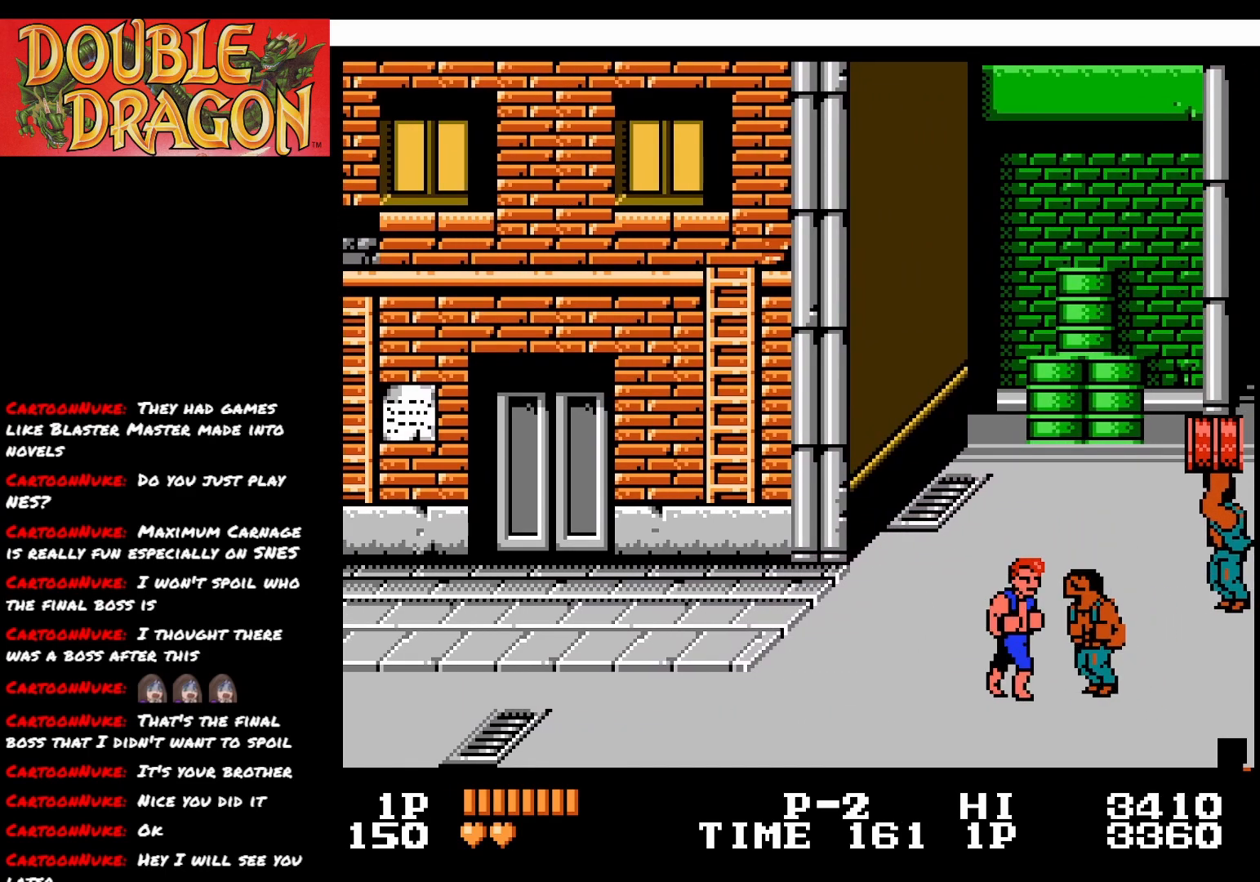
{"buttons": ["A"], "right_stick": "center", "events": [[50, "A", "up"], [116, "A", "down"], [233, "A", "up"], [300, "A", "down"], [383, "A", "up"], [467, "A", "down"]]}
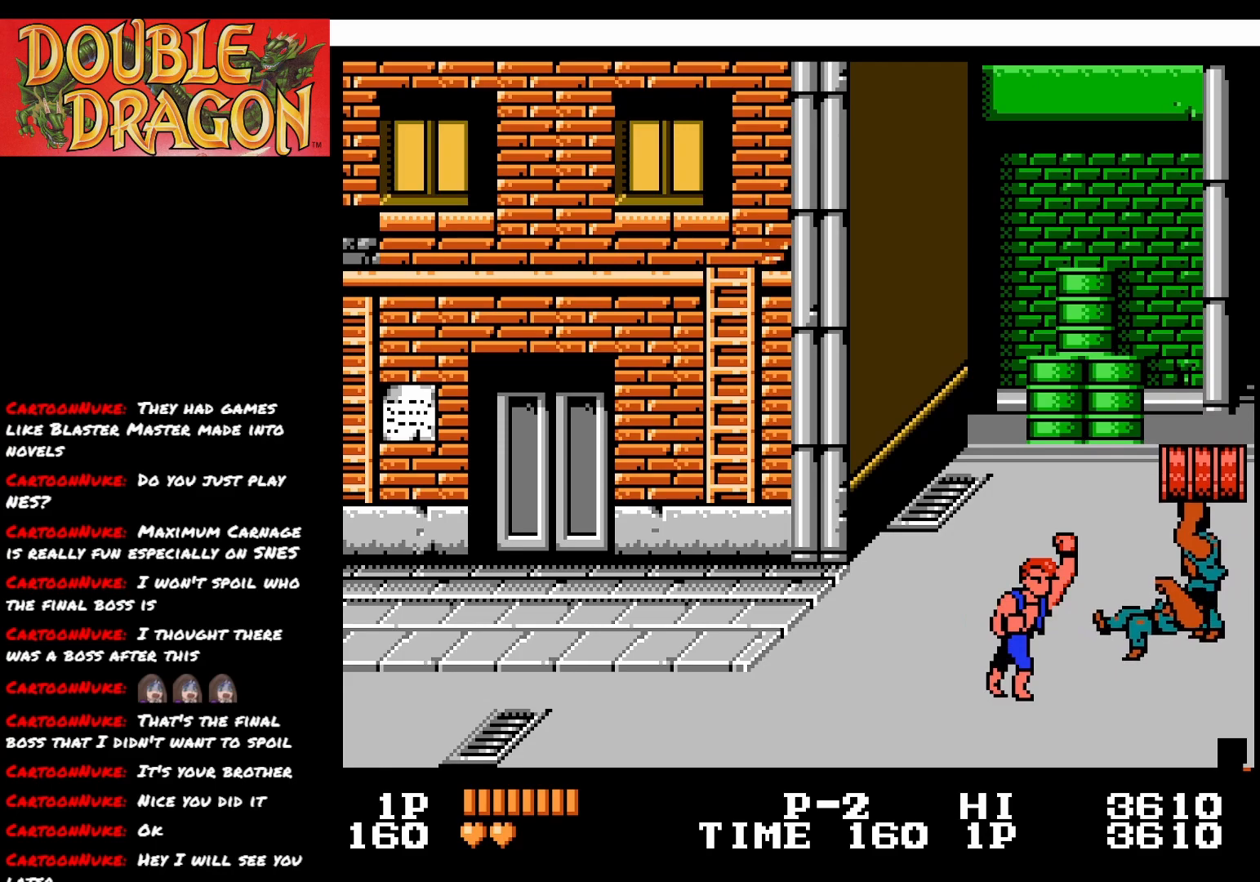
{"buttons": ["DPAD_UP"], "right_stick": "center", "events": [[67, "A", "up"], [417, "DPAD_UP", "down"]]}
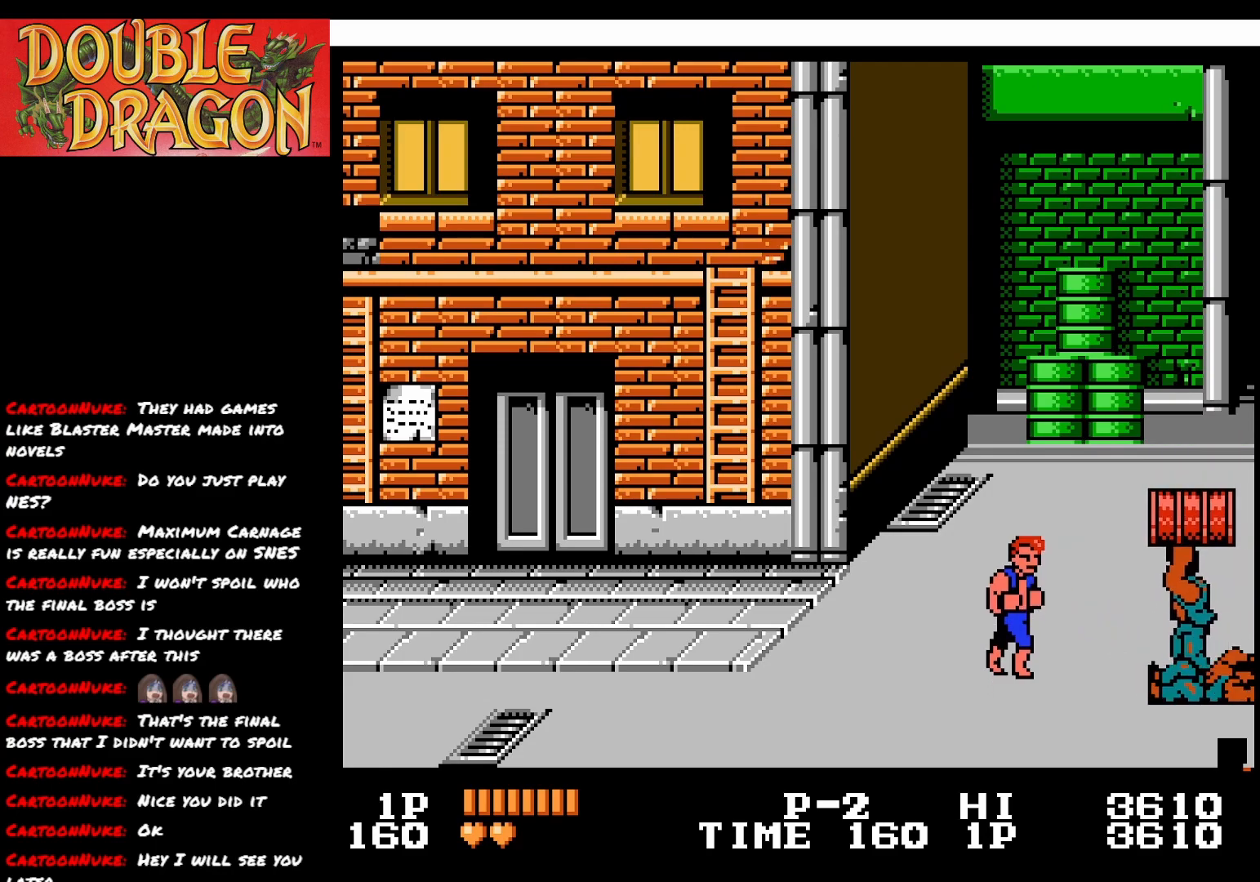
{"buttons": ["DPAD_UP"], "right_stick": "center", "events": [[50, "DPAD_UP", "up"], [233, "DPAD_UP", "down"]]}
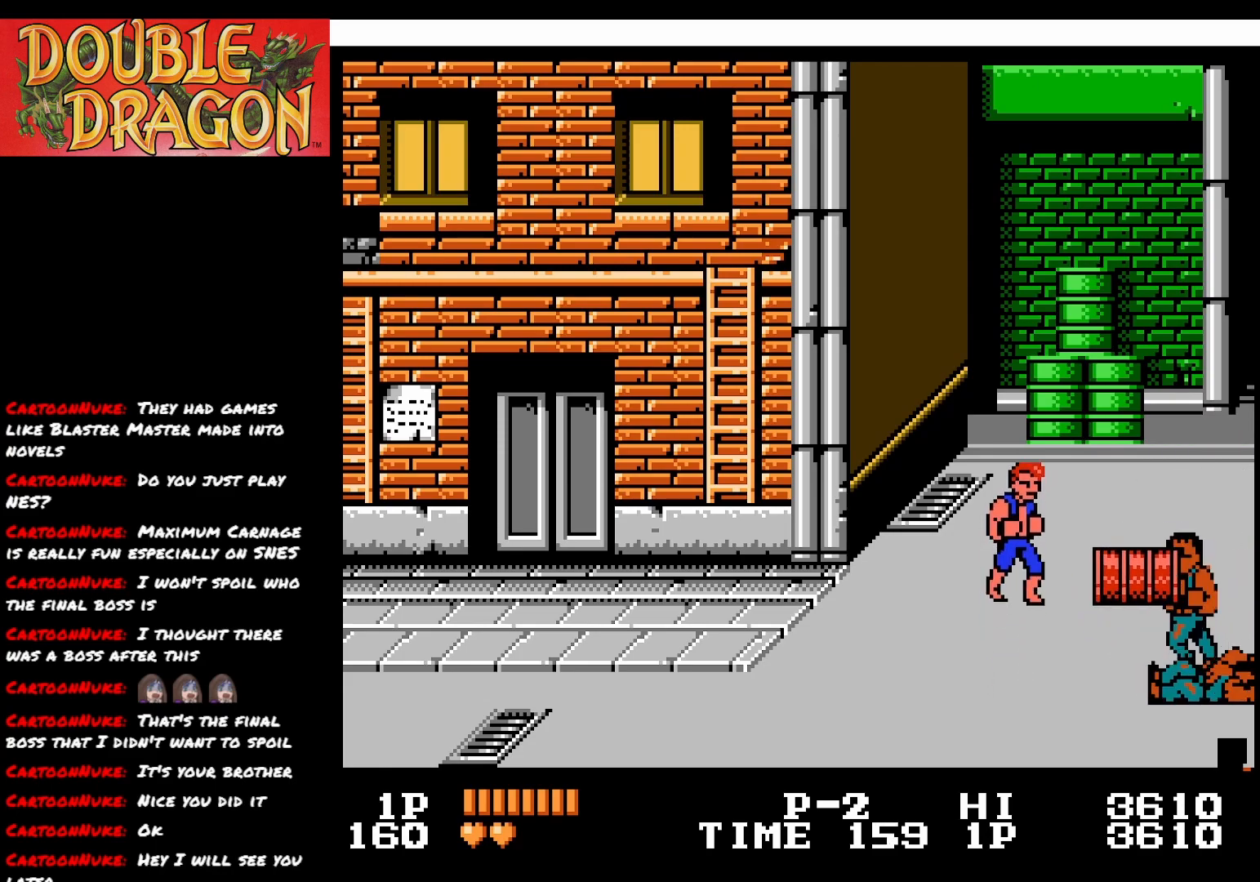
{"buttons": ["A"], "right_stick": "center", "events": [[117, "DPAD_RIGHT", "down"], [117, "DPAD_UP", "up"], [267, "DPAD_DOWN", "down"], [467, "A", "down"], [484, "DPAD_DOWN", "up"], [484, "DPAD_RIGHT", "up"]]}
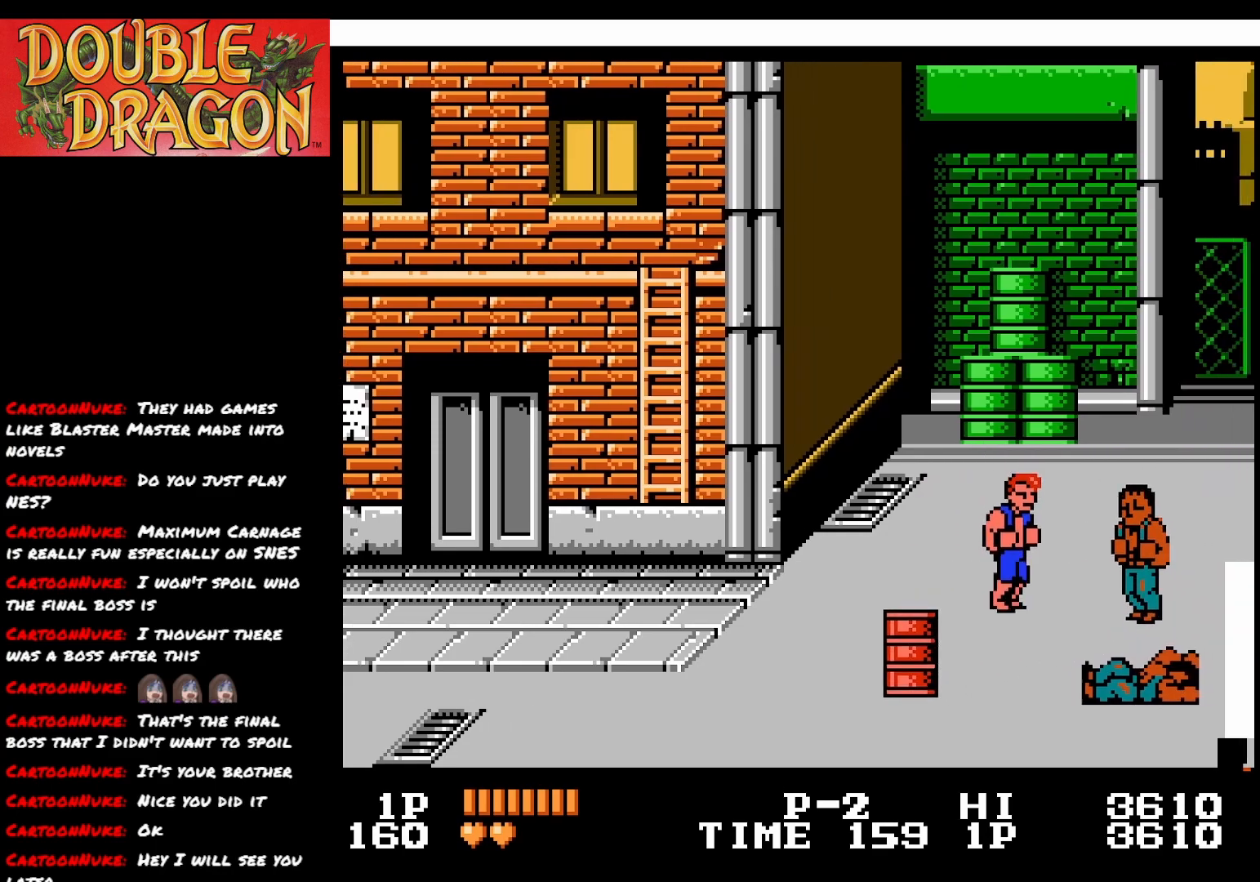
{"buttons": ["A"], "right_stick": "center", "events": [[66, "A", "up"], [116, "A", "down"], [233, "A", "up"], [300, "A", "down"], [417, "A", "up"], [467, "A", "down"]]}
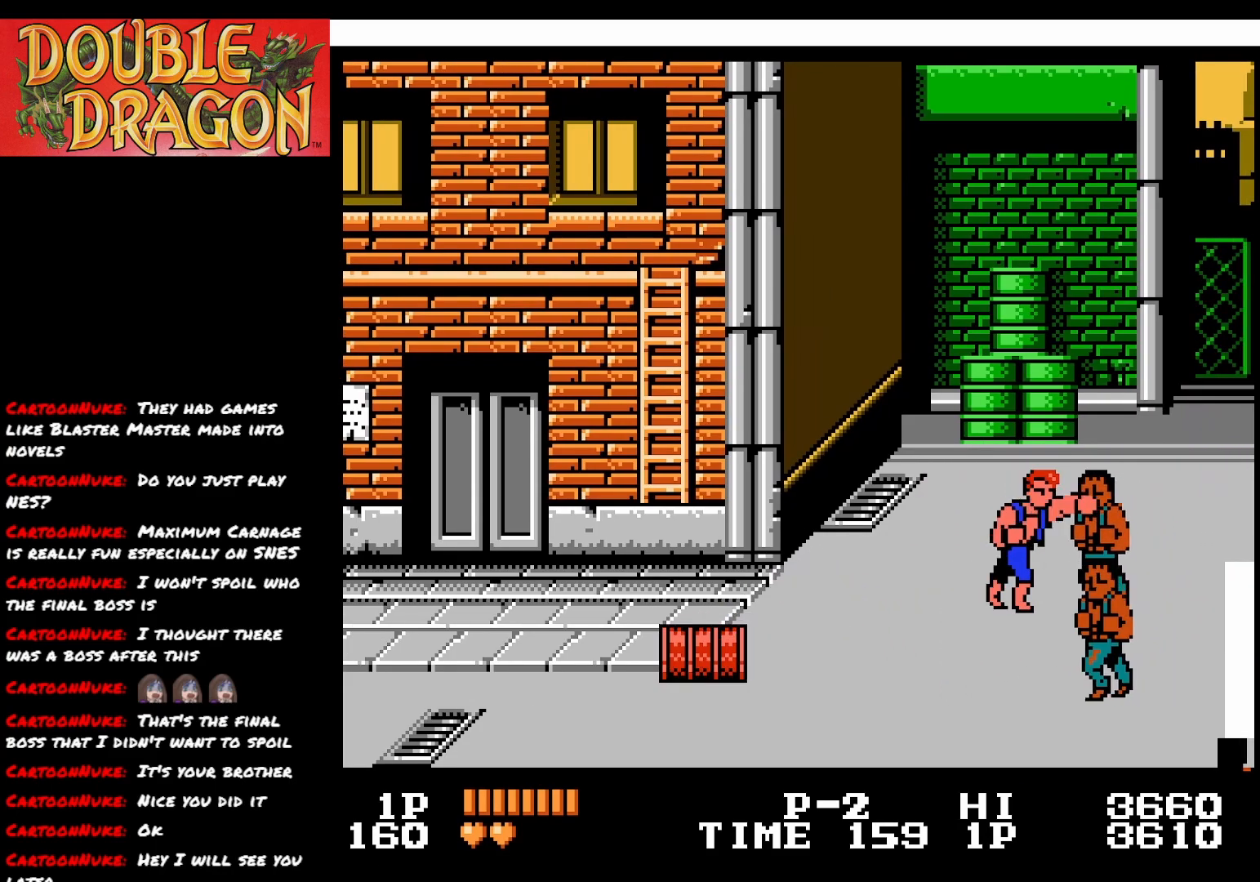
{"buttons": ["A"], "right_stick": "center", "events": [[67, "A", "up"], [134, "A", "down"], [234, "A", "up"], [301, "A", "down"], [384, "A", "up"], [451, "A", "down"]]}
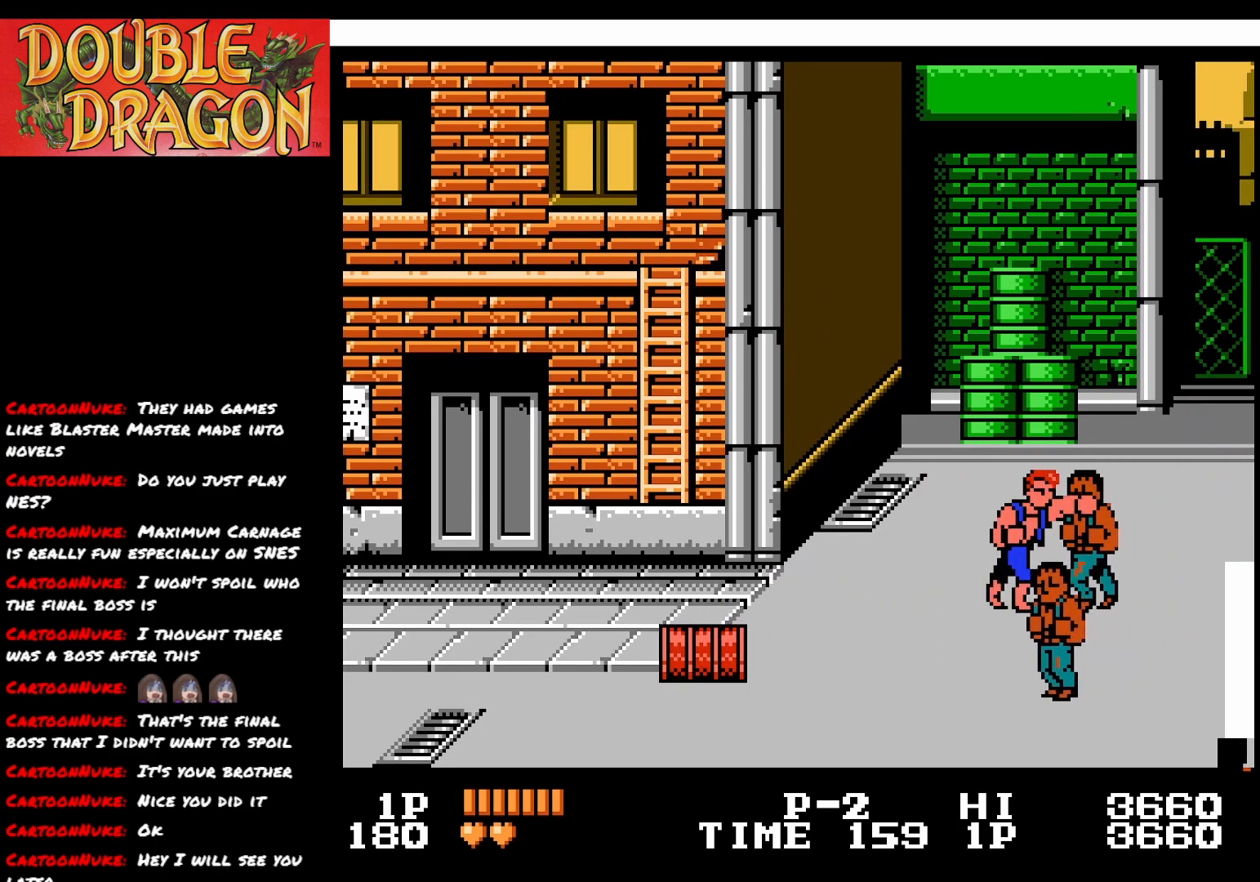
{"buttons": ["A"], "right_stick": "center", "events": [[66, "A", "up"], [117, "A", "down"], [217, "A", "up"], [267, "A", "down"], [383, "A", "up"], [450, "A", "down"]]}
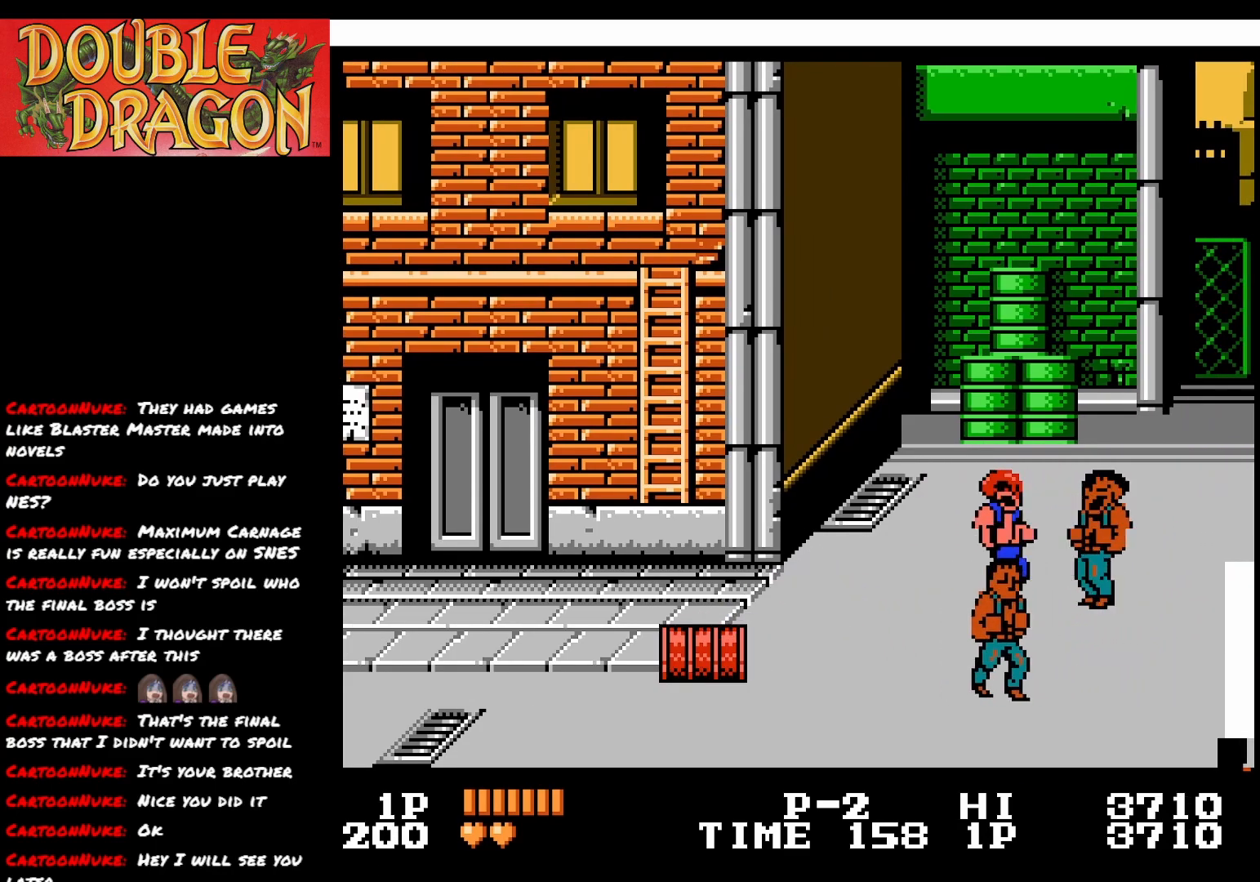
{"buttons": ["X"], "right_stick": "center", "events": [[50, "A", "up"], [100, "A", "down"], [200, "A", "up"], [267, "A", "down"], [351, "A", "up"], [467, "X", "down"]]}
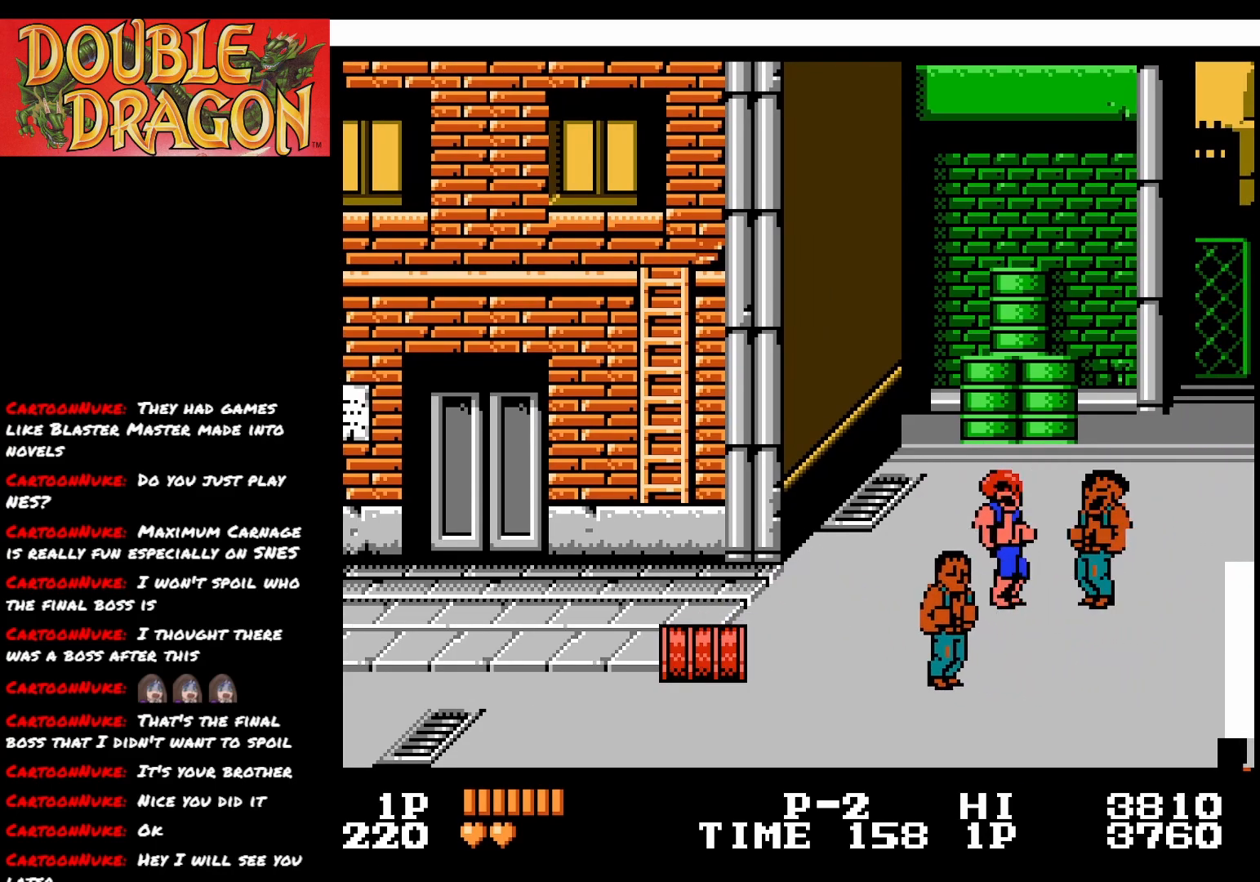
{"buttons": ["X"], "right_stick": "center", "events": [[33, "X", "up"], [116, "X", "down"], [200, "X", "up"], [267, "X", "down"], [383, "X", "up"], [450, "X", "down"]]}
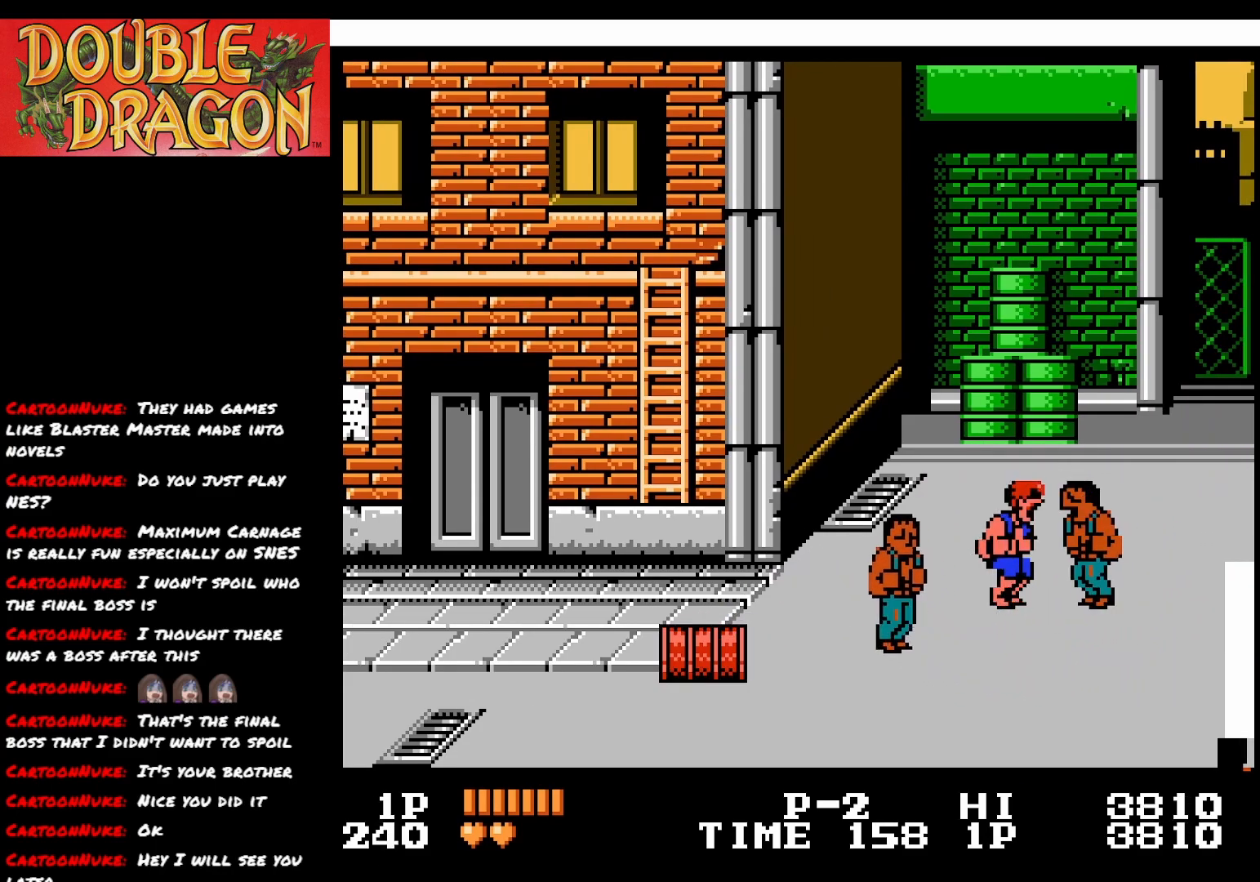
{"buttons": ["X"], "right_stick": "center", "events": [[50, "X", "up"], [100, "X", "down"], [217, "X", "up"], [267, "X", "down"], [384, "X", "up"], [451, "X", "down"]]}
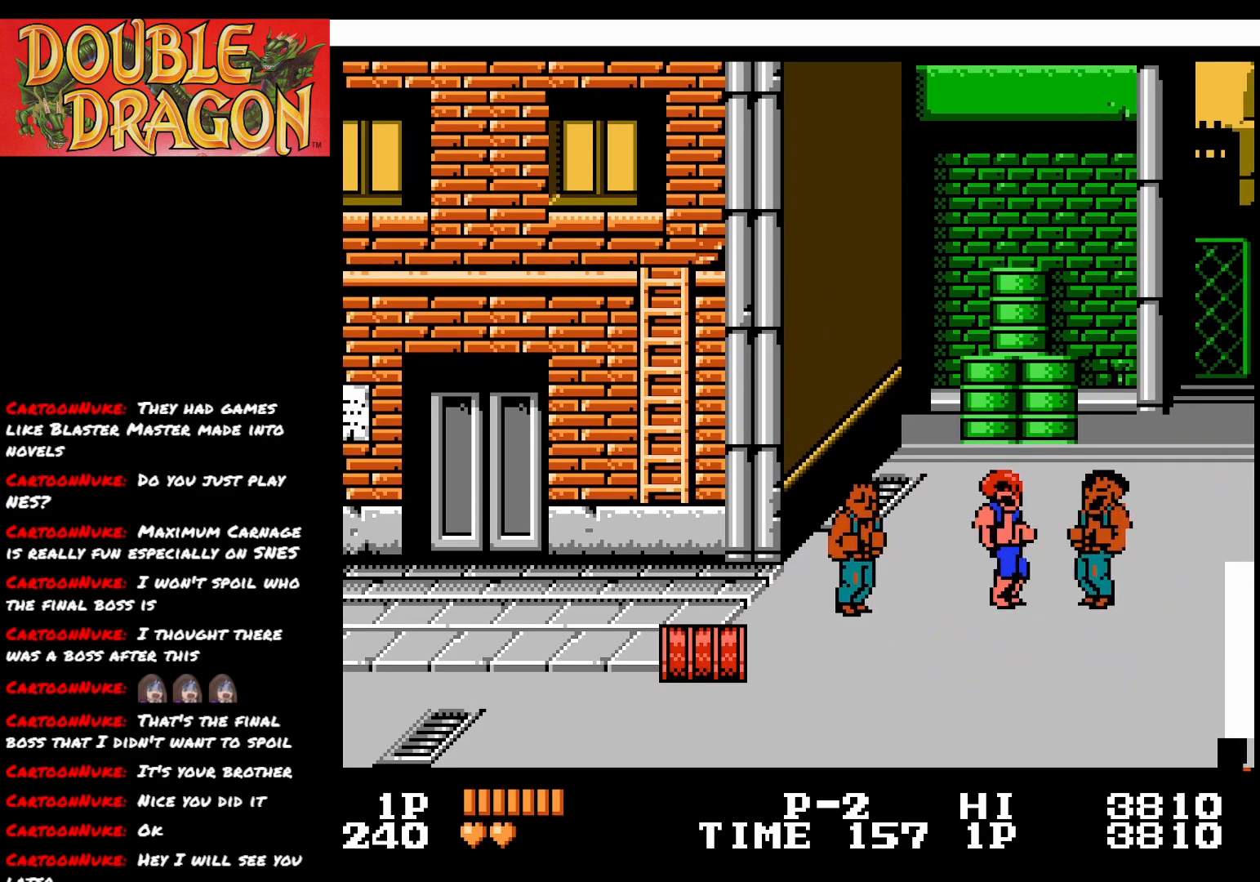
{"buttons": ["DPAD_DOWN", "DPAD_RIGHT"], "right_stick": "center", "events": [[33, "X", "up"], [83, "DPAD_DOWN", "down"], [383, "DPAD_RIGHT", "down"]]}
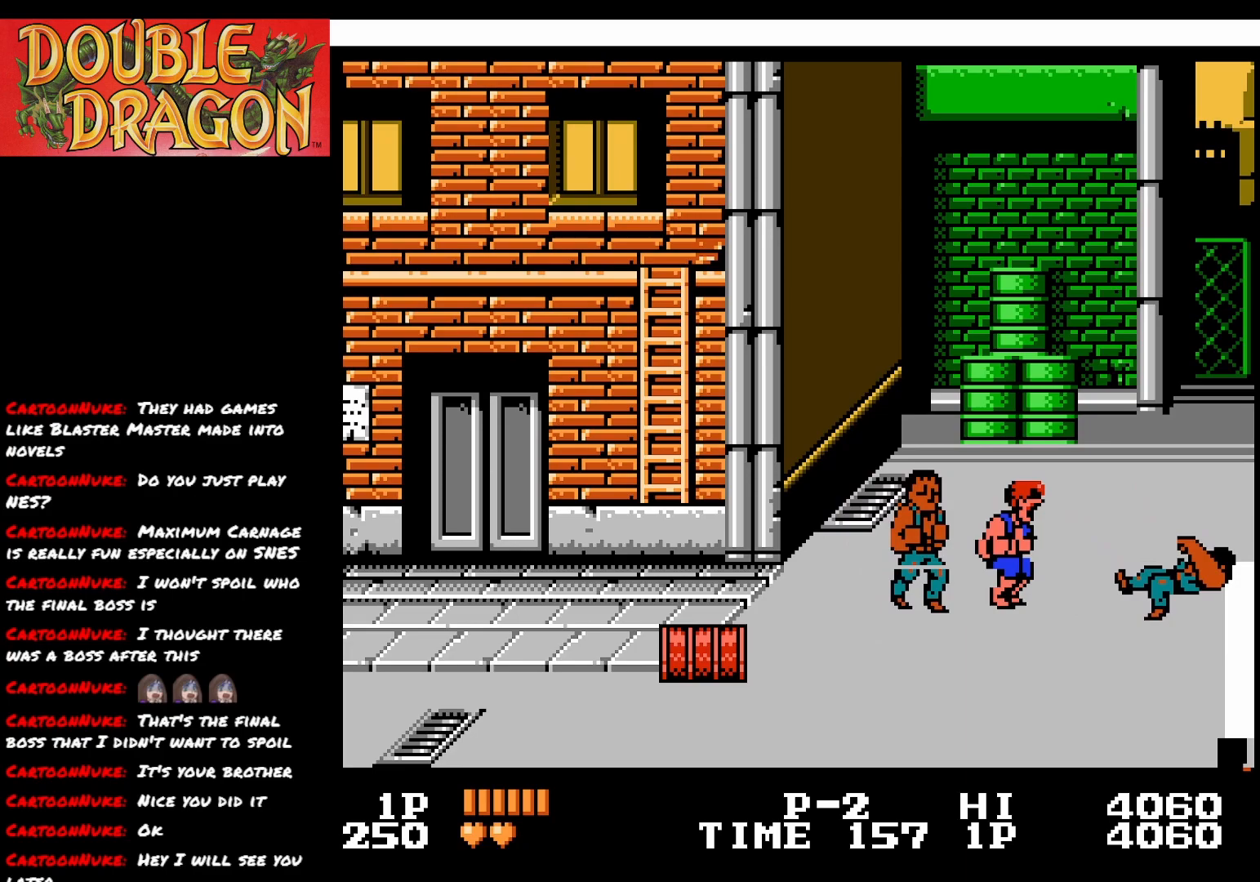
{"buttons": ["DPAD_LEFT"], "right_stick": "center", "events": [[367, "DPAD_RIGHT", "up"], [467, "DPAD_DOWN", "up"], [467, "DPAD_LEFT", "down"]]}
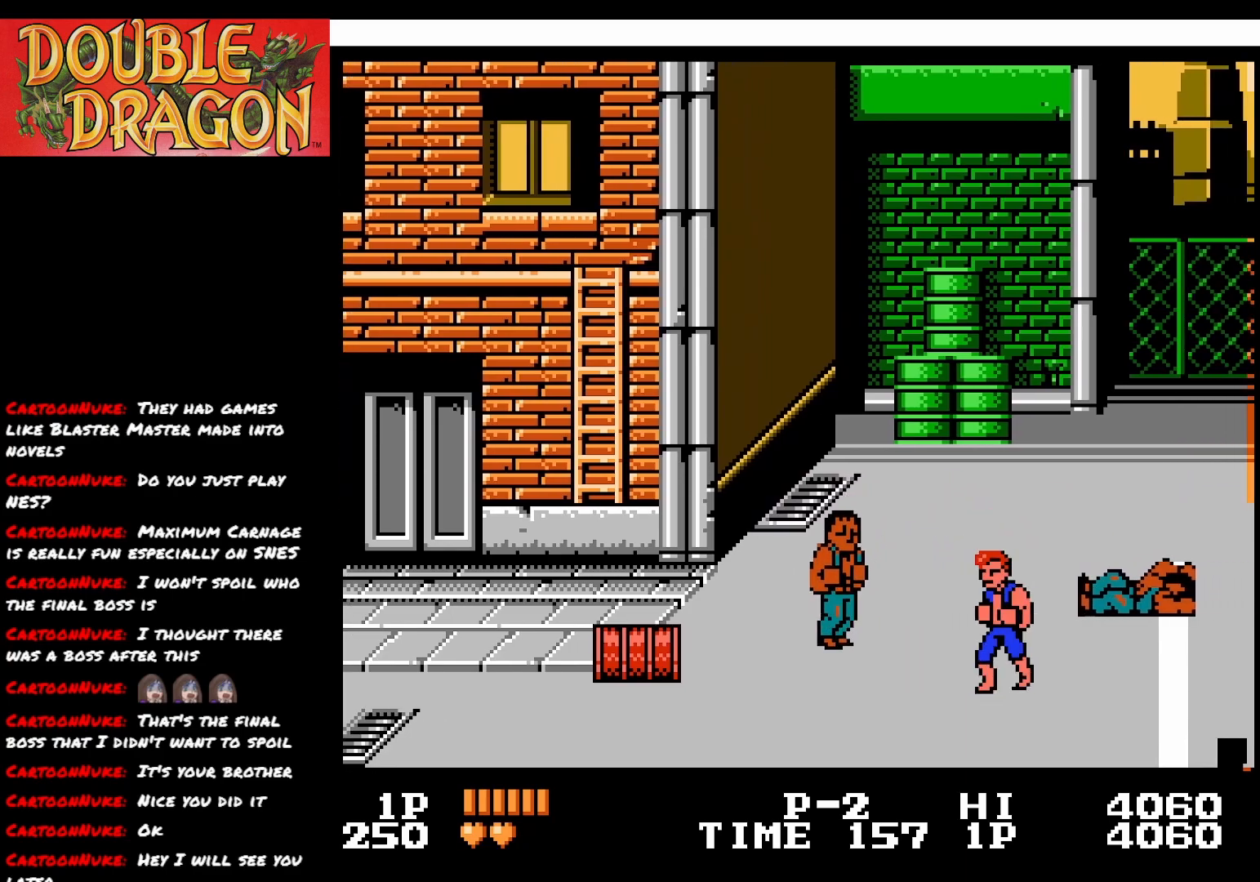
{"buttons": ["X"], "right_stick": "center", "events": [[100, "X", "down"], [116, "DPAD_LEFT", "up"], [200, "X", "up"], [283, "X", "down"], [400, "X", "up"], [484, "X", "down"]]}
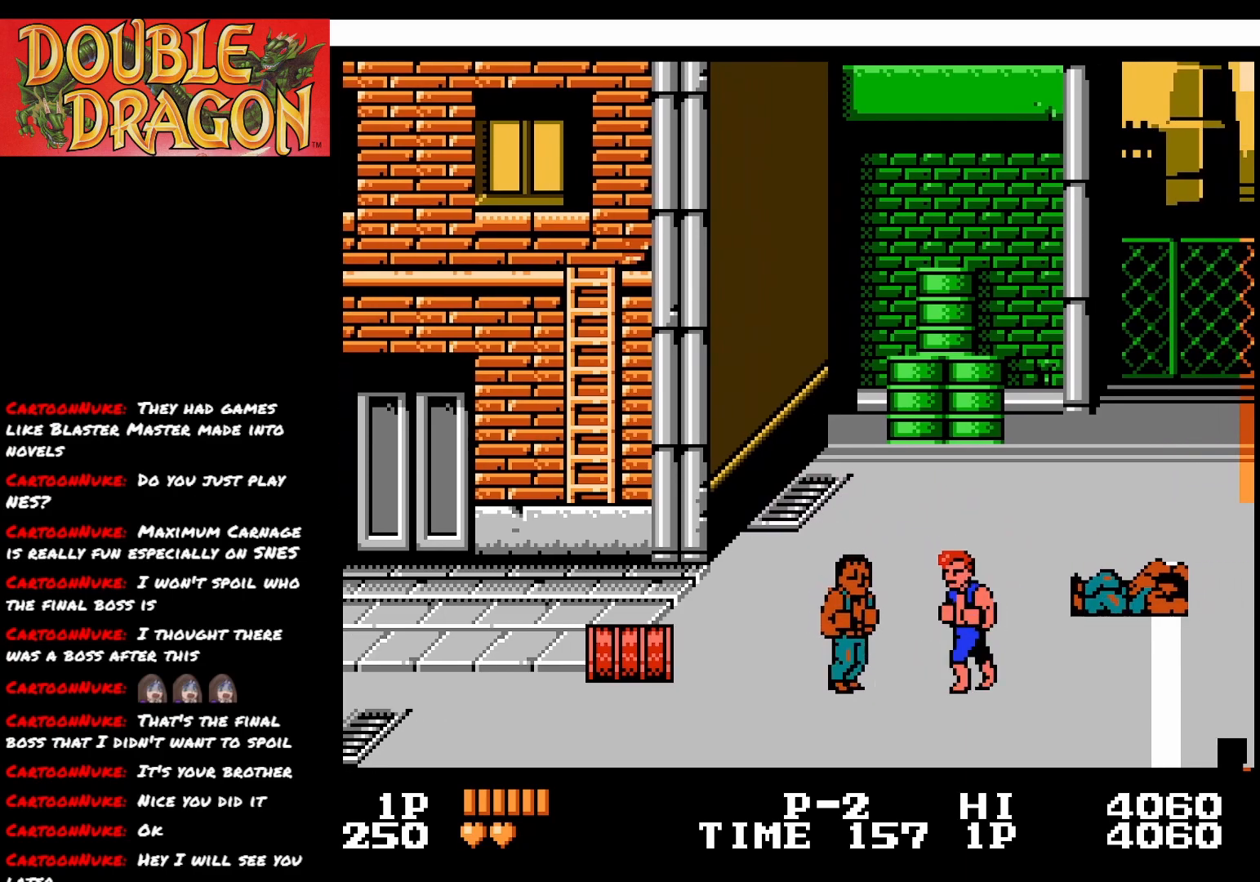
{"buttons": ["A"], "right_stick": "center", "events": [[67, "X", "up"], [167, "A", "down"], [267, "A", "up"], [334, "A", "down"], [434, "A", "up"], [484, "A", "down"]]}
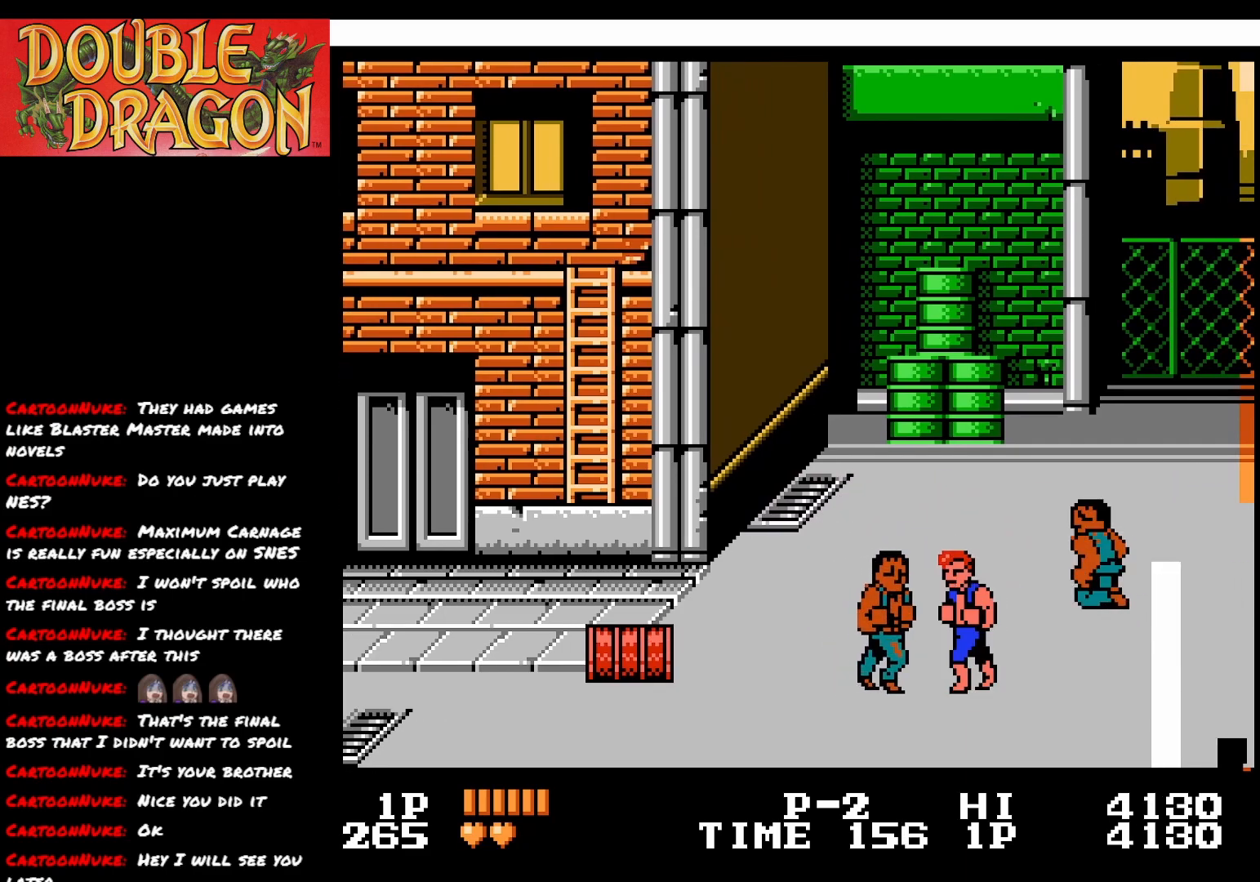
{"buttons": ["A"], "right_stick": "center", "events": [[100, "A", "up"], [167, "A", "down"], [267, "A", "up"], [334, "A", "down"], [434, "A", "up"], [501, "A", "down"]]}
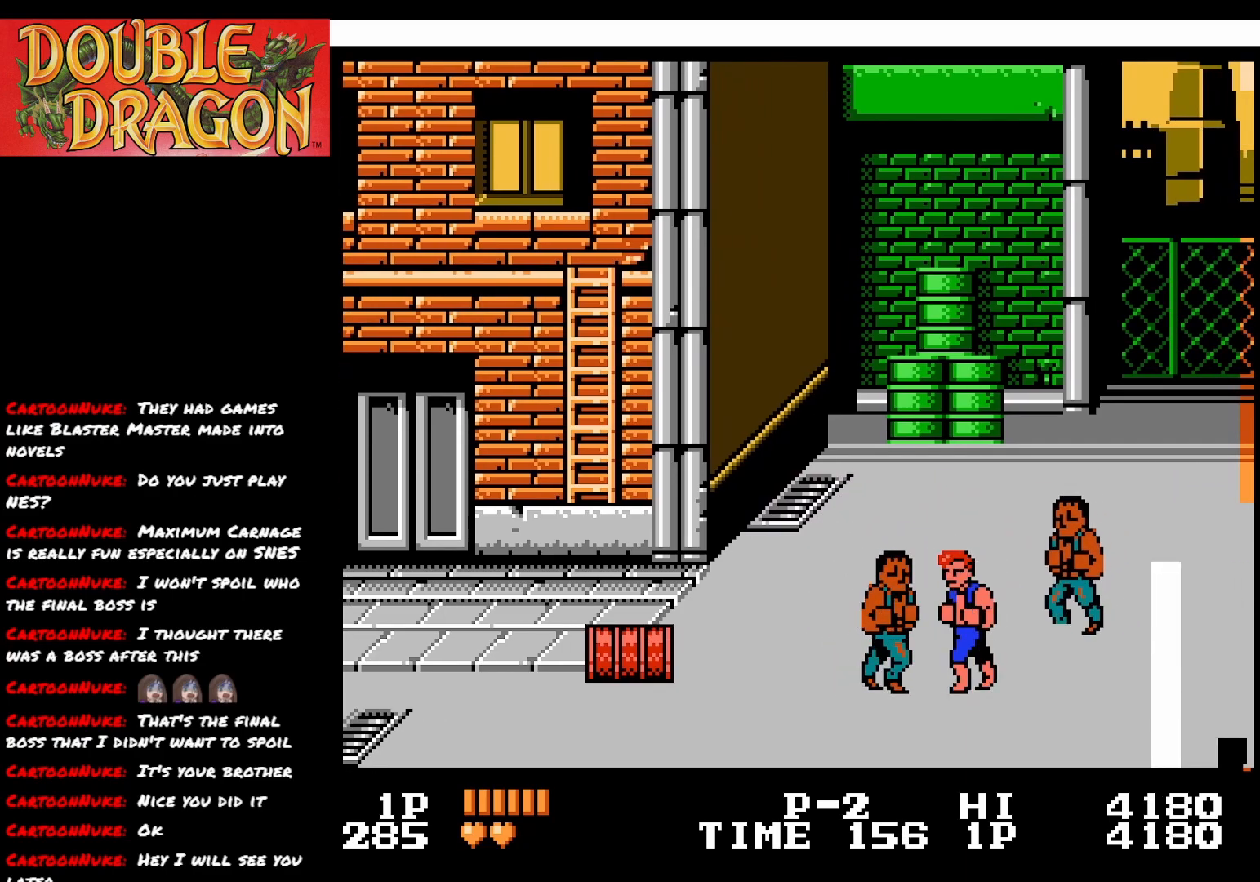
{"buttons": ["DPAD_DOWN"], "right_stick": "center", "events": [[83, "A", "up"], [150, "A", "down"], [250, "A", "up"], [300, "A", "down"], [417, "A", "up"], [483, "DPAD_DOWN", "down"]]}
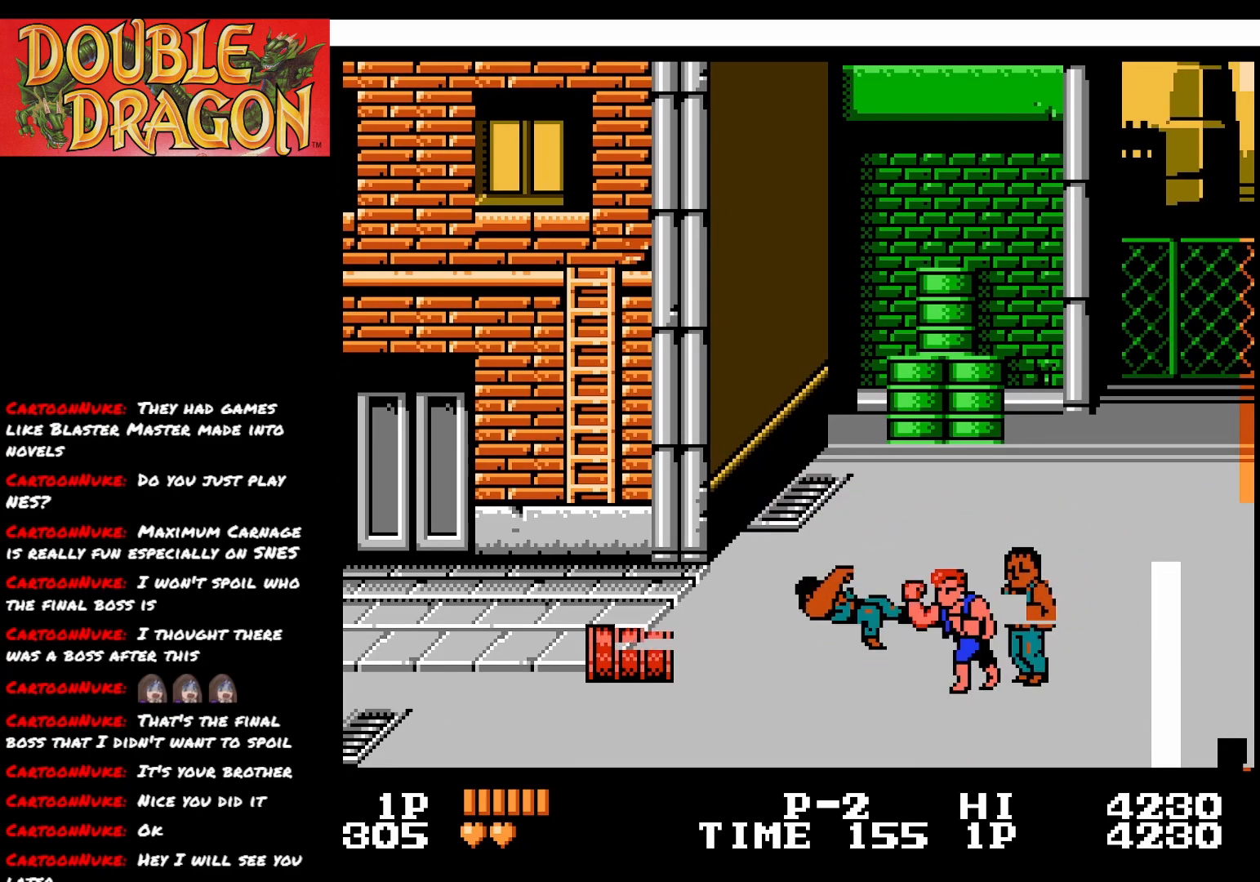
{"buttons": ["DPAD_DOWN"], "right_stick": "center", "events": []}
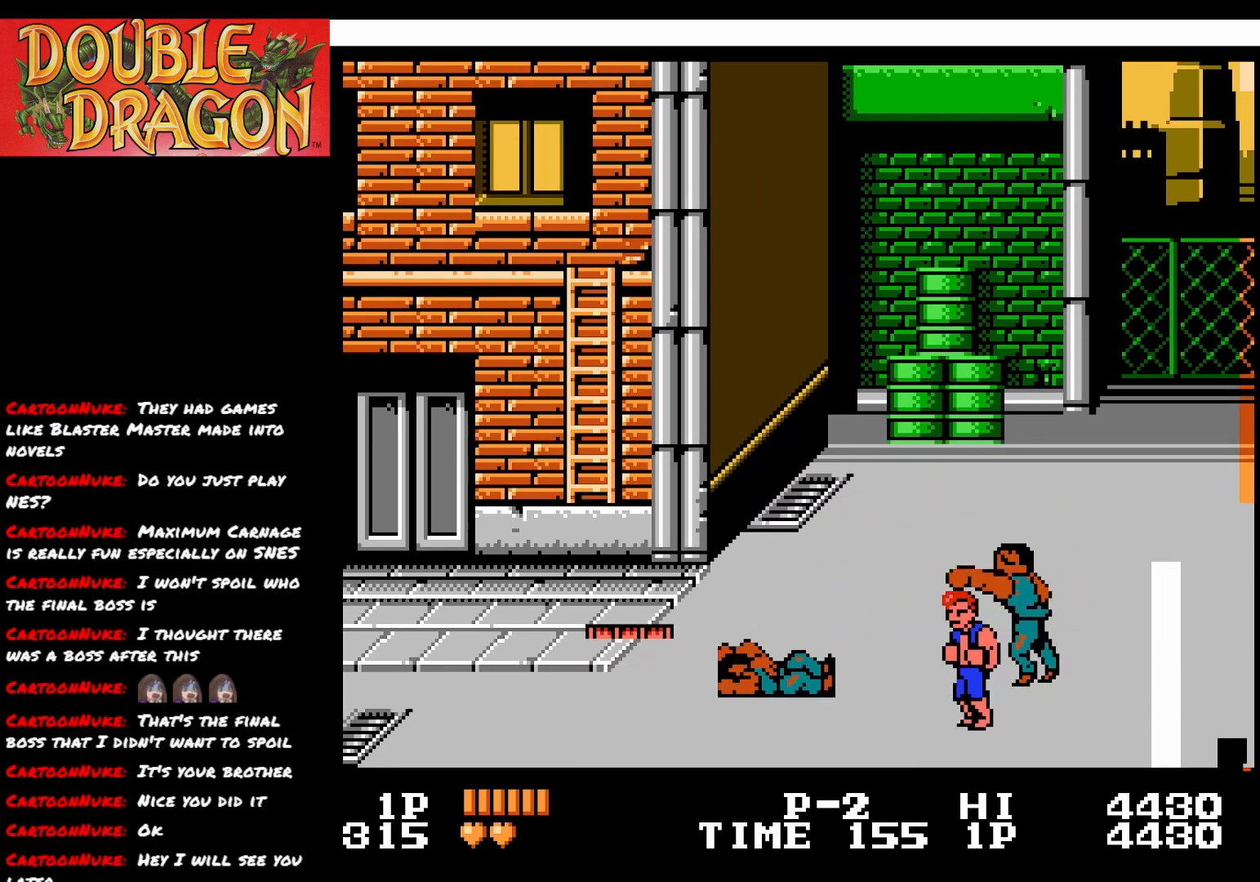
{"buttons": ["DPAD_UP"], "right_stick": "center", "events": [[200, "DPAD_DOWN", "up"], [317, "DPAD_RIGHT", "down"], [417, "DPAD_UP", "down"], [450, "DPAD_RIGHT", "up"]]}
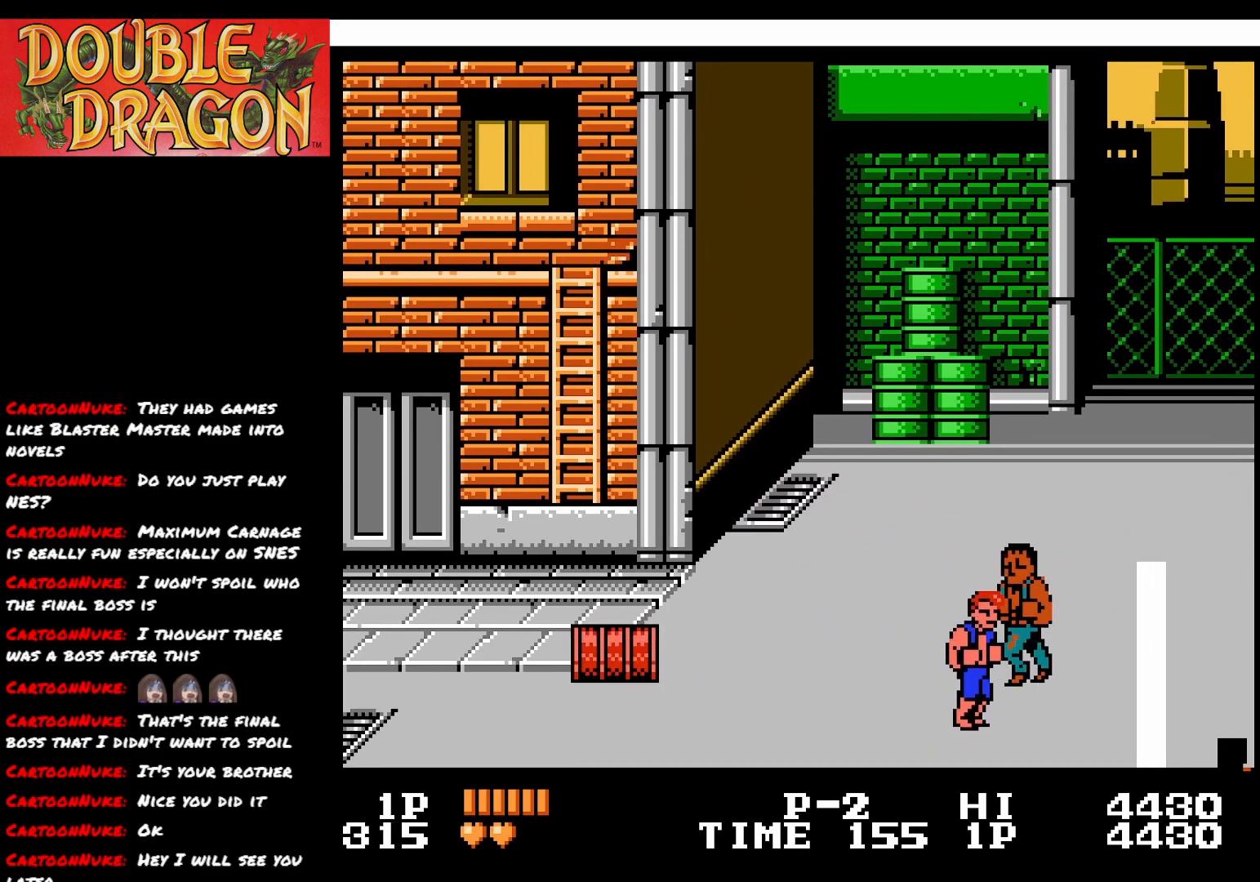
{"buttons": [], "right_stick": "center", "events": [[83, "X", "down"], [100, "DPAD_UP", "up"], [200, "X", "up"], [350, "A", "down"], [467, "A", "up"]]}
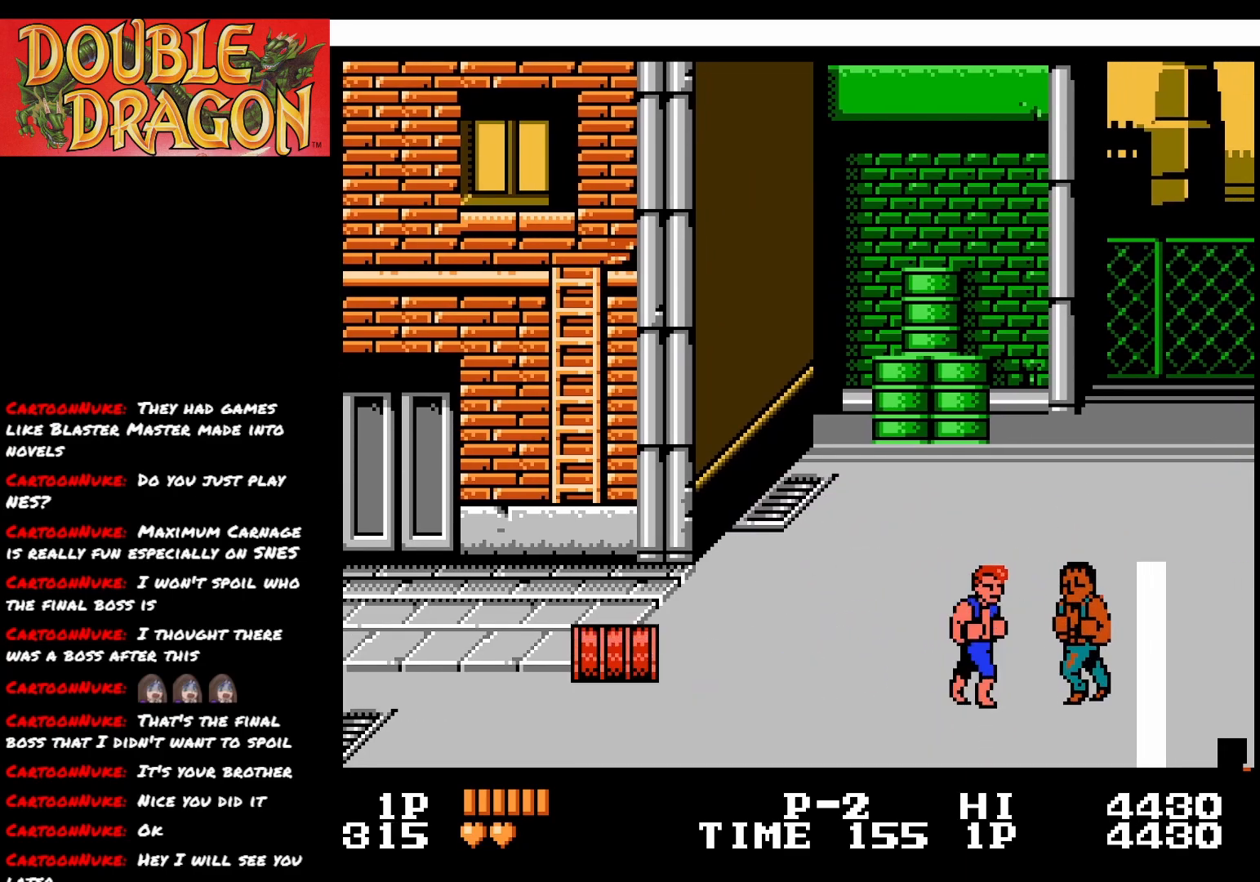
{"buttons": [], "right_stick": "center", "events": [[33, "A", "down"], [133, "A", "up"], [200, "A", "down"], [300, "A", "up"], [367, "A", "down"], [467, "A", "up"]]}
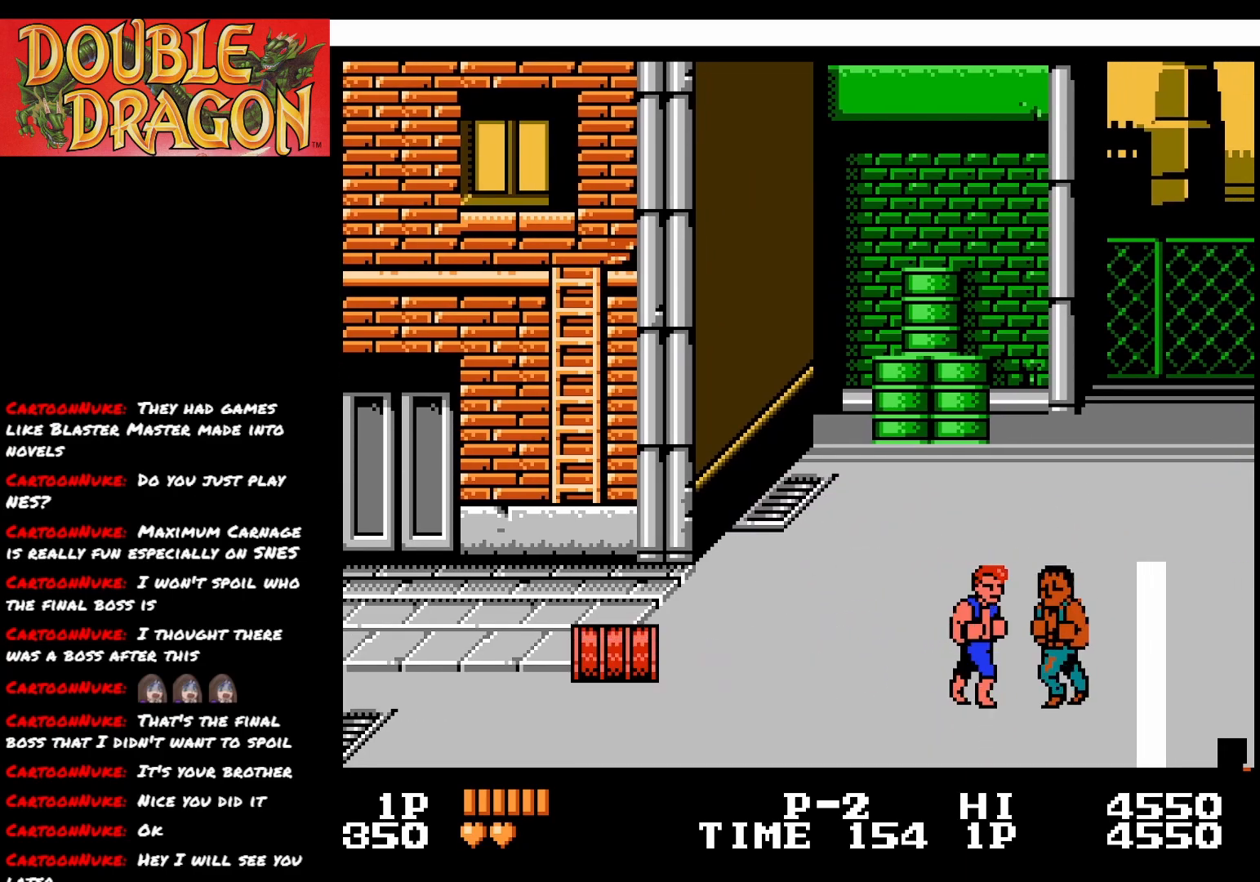
{"buttons": [], "right_stick": "center", "events": [[33, "A", "down"], [133, "A", "up"], [200, "A", "down"], [300, "A", "up"], [367, "A", "down"], [467, "A", "up"]]}
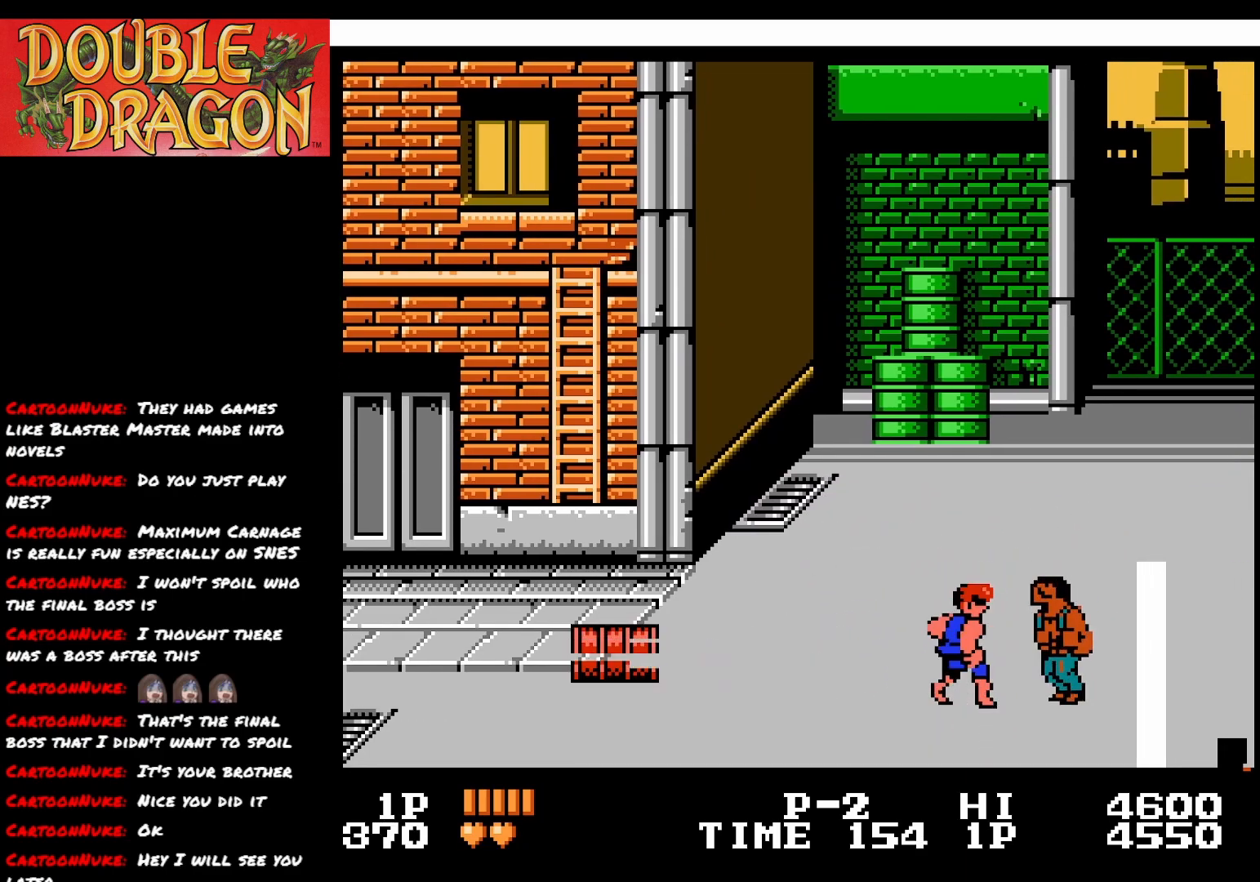
{"buttons": [], "right_stick": "center", "events": [[33, "A", "down"], [116, "A", "up"], [183, "A", "down"], [283, "A", "up"], [350, "A", "down"], [467, "A", "up"]]}
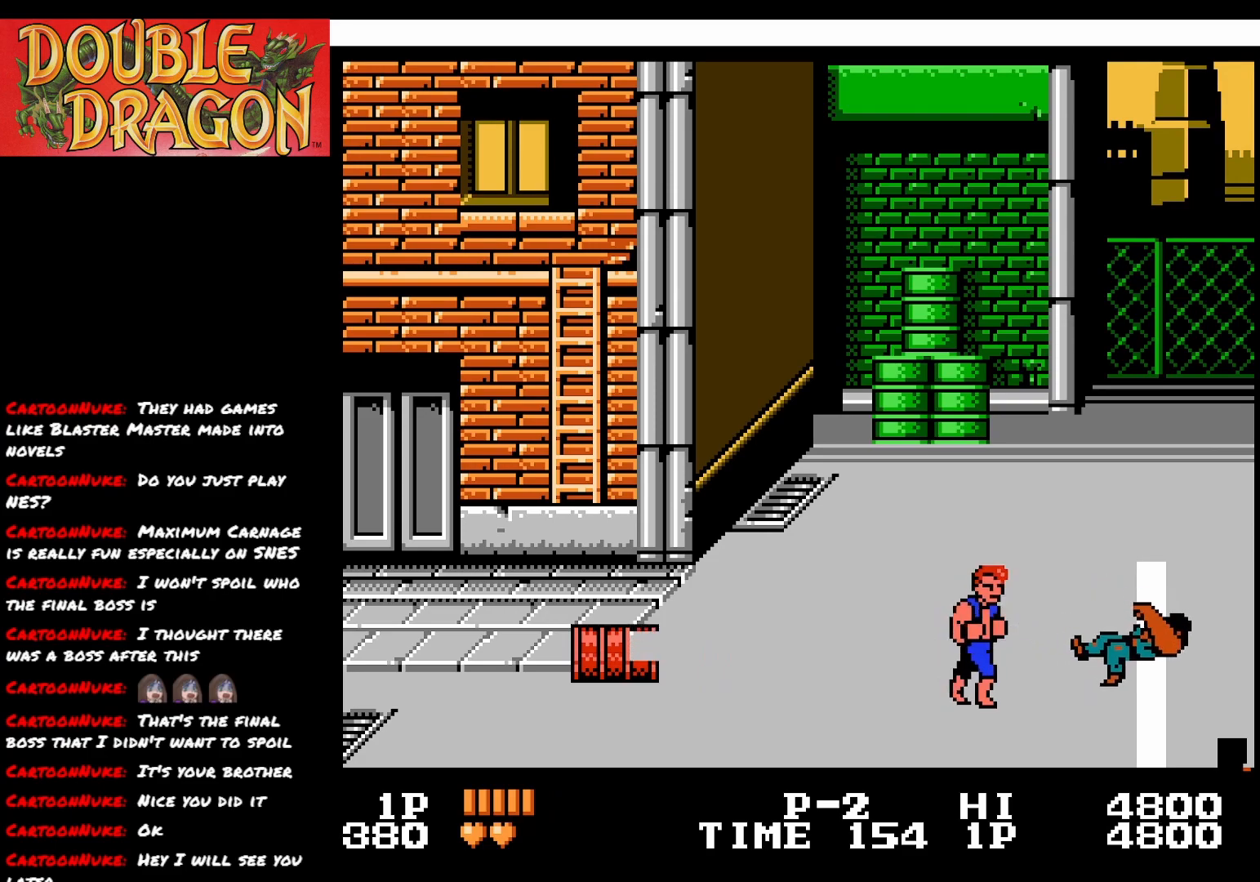
{"buttons": ["DPAD_RIGHT"], "right_stick": "center", "events": [[317, "DPAD_RIGHT", "down"]]}
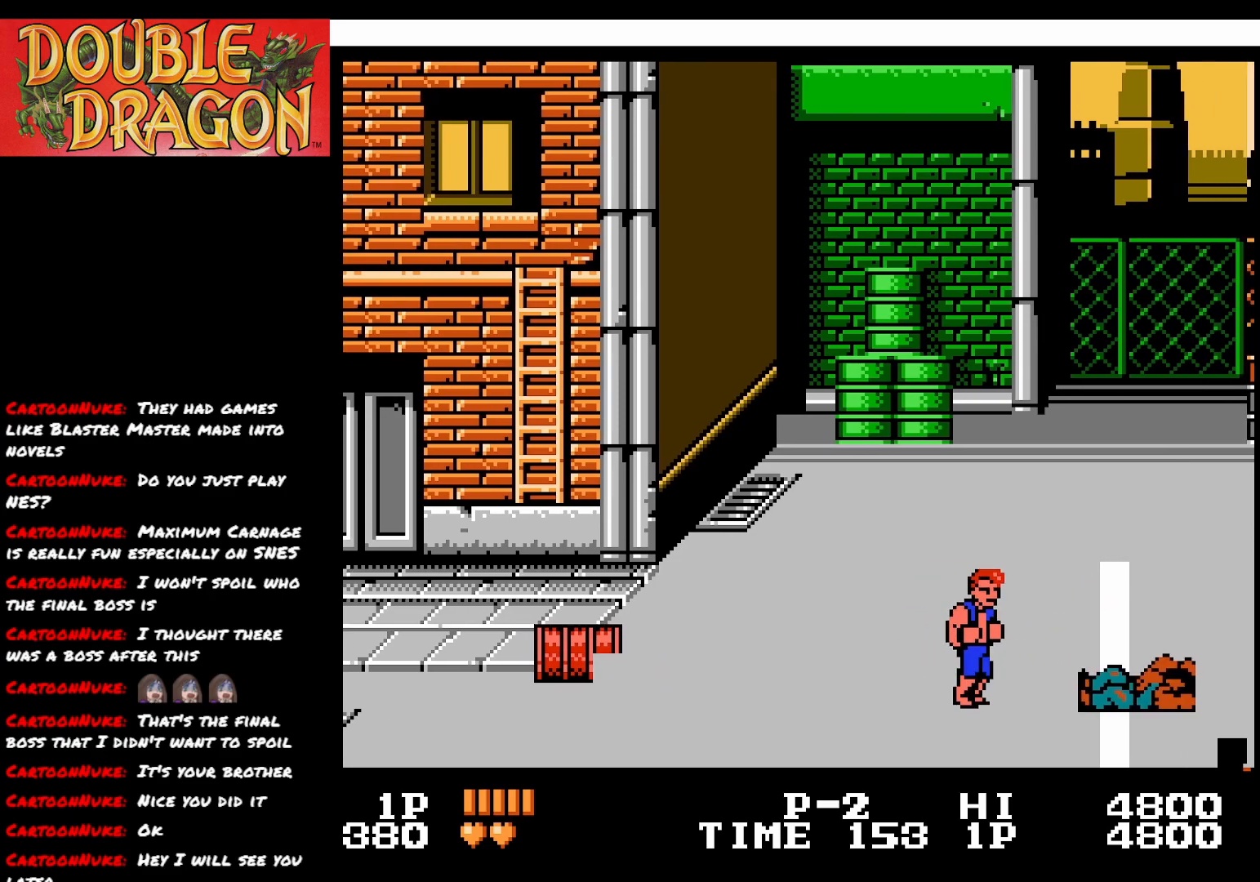
{"buttons": ["DPAD_RIGHT"], "right_stick": "center", "events": []}
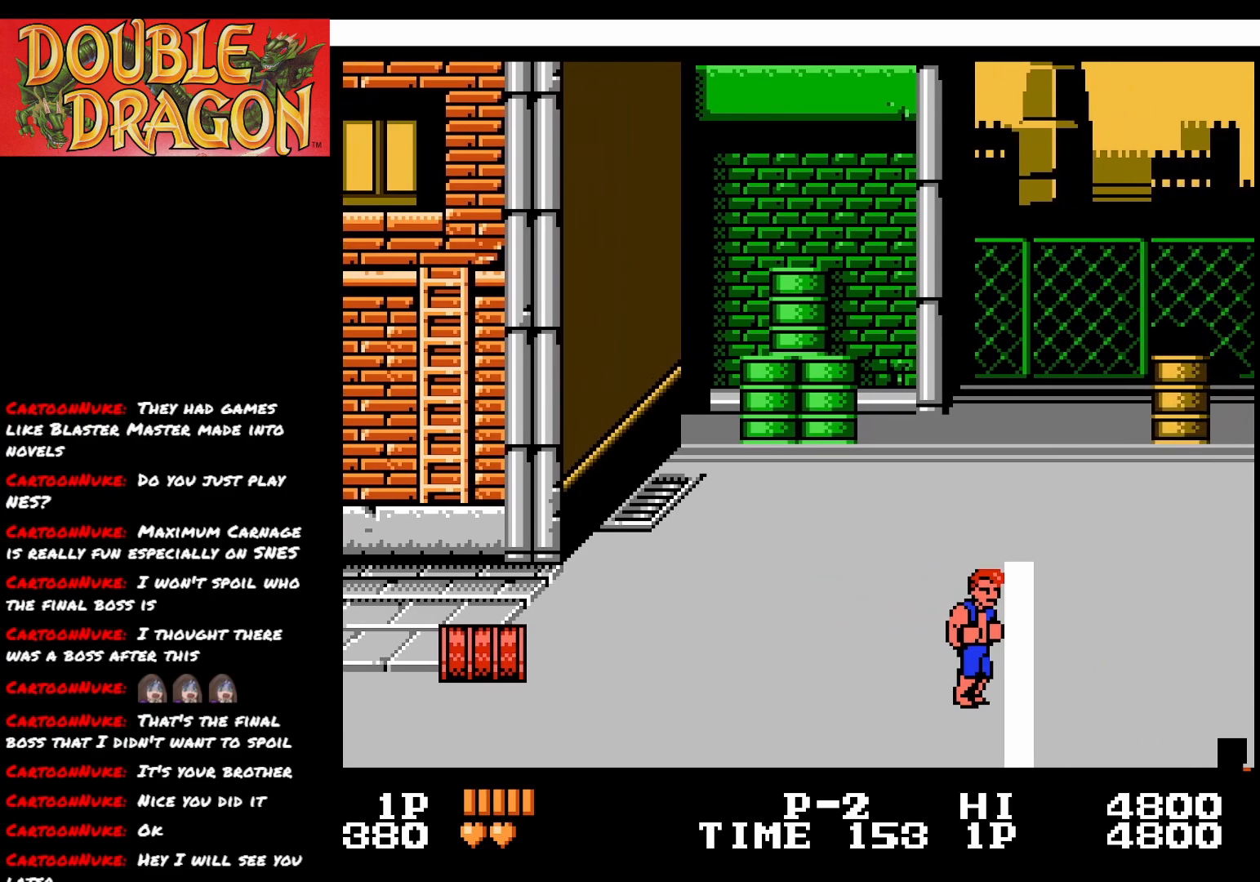
{"buttons": ["DPAD_RIGHT"], "right_stick": "center", "events": []}